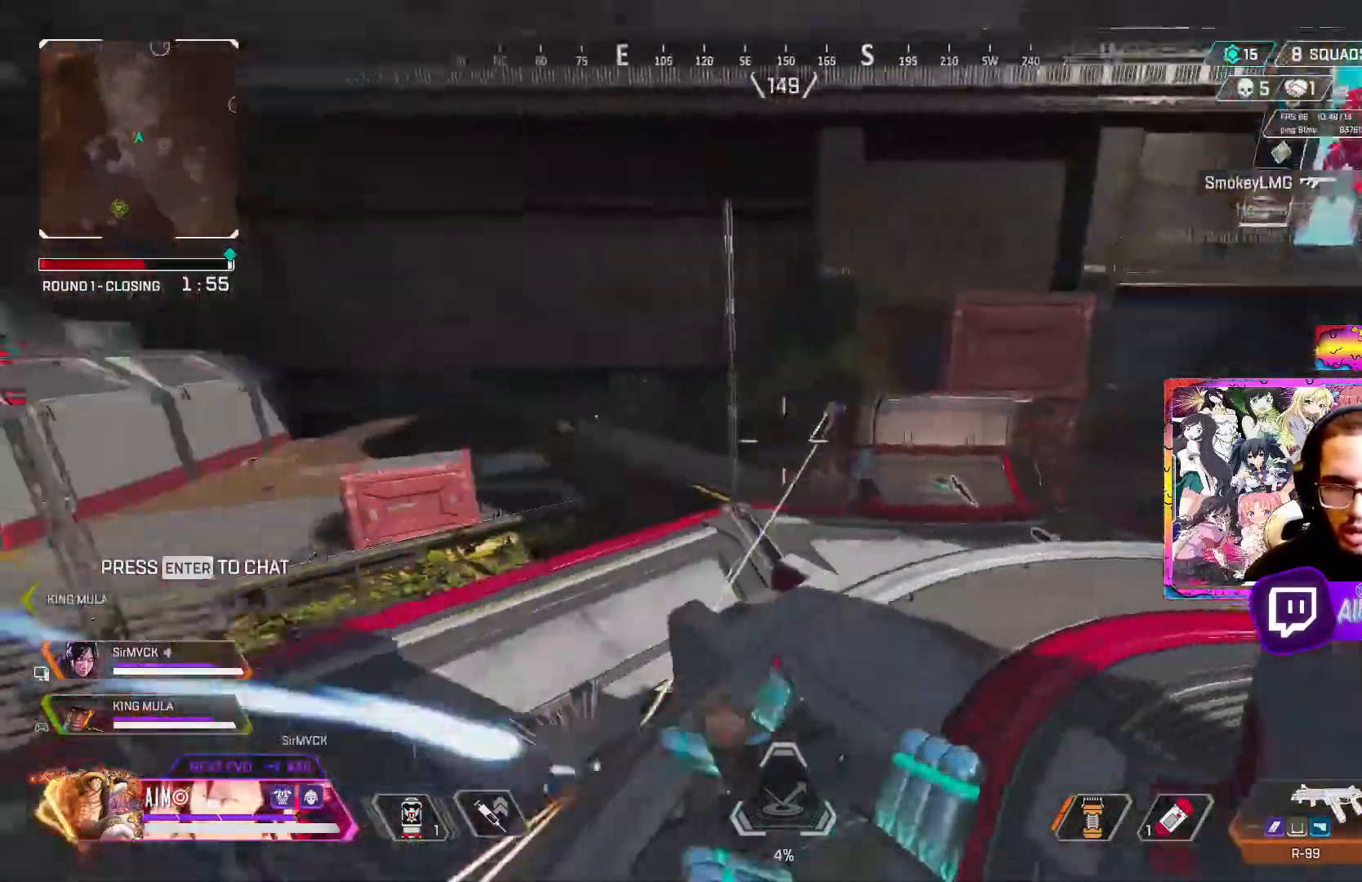
Gameplay with a controller (Xbox layout); each line is a JSON object with the inputs held at the frame after it. "events" lists button and stick changes between this image and that frame as [ms after this image, input, new state], when the widget could be followed in between.
{"buttons": ["L2", "R2"], "left_stick": "down", "right_stick": "down-left", "events": [[167, "left_stick", "down"], [200, "right_stick", "up-right"], [300, "R2", "down"], [367, "right_stick", "down-left"]]}
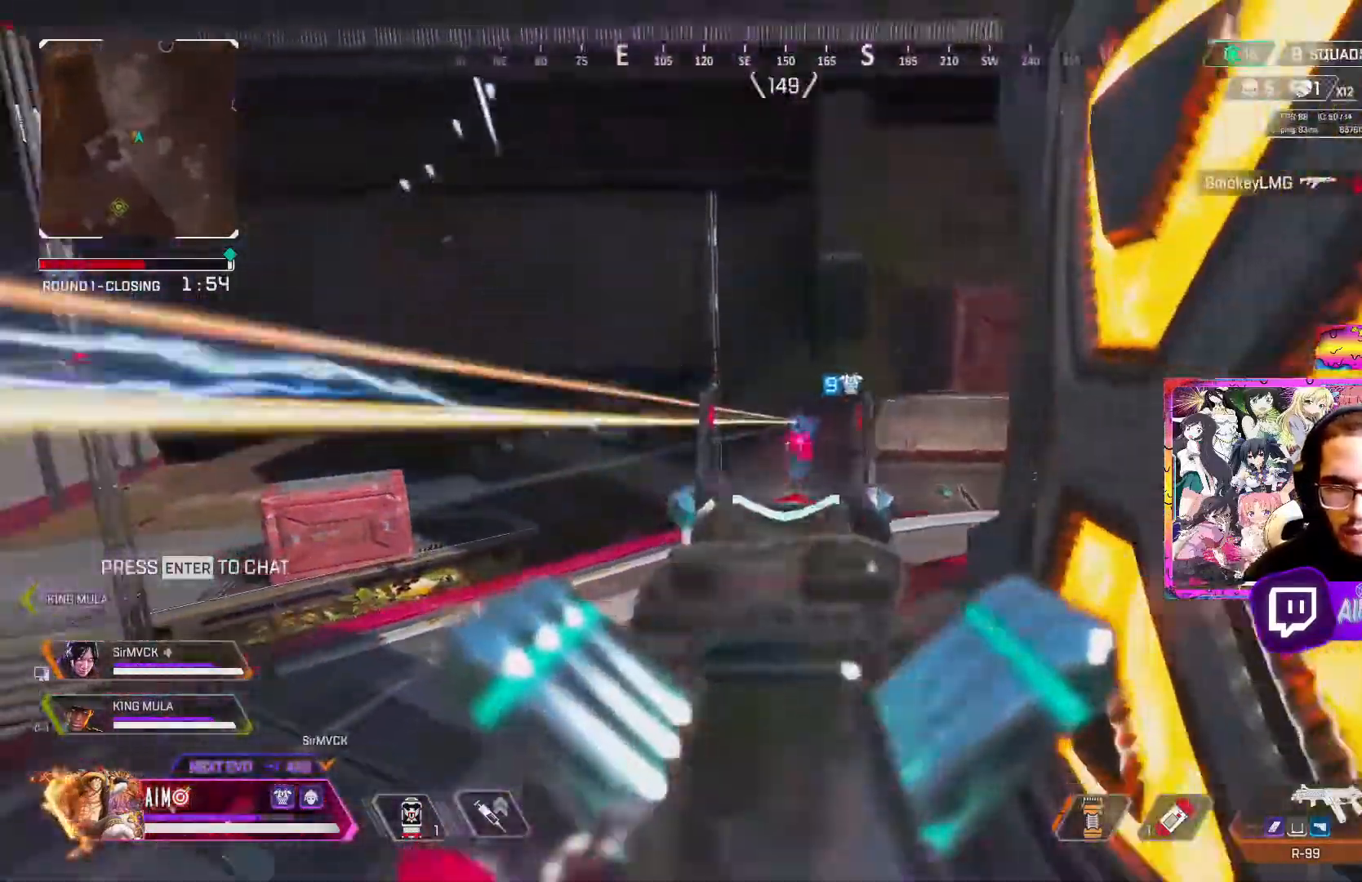
{"buttons": ["L2", "R2", "R3"], "left_stick": "down-right", "right_stick": "down", "events": [[50, "R3", "down"], [50, "left_stick", "down-right"], [83, "right_stick", "center"], [183, "R3", "up"], [183, "right_stick", "down-left"], [233, "R3", "down"], [233, "left_stick", "left"], [233, "right_stick", "center"], [317, "R3", "up"], [350, "left_stick", "down"], [383, "R3", "down"], [383, "right_stick", "down"], [417, "left_stick", "down-right"]]}
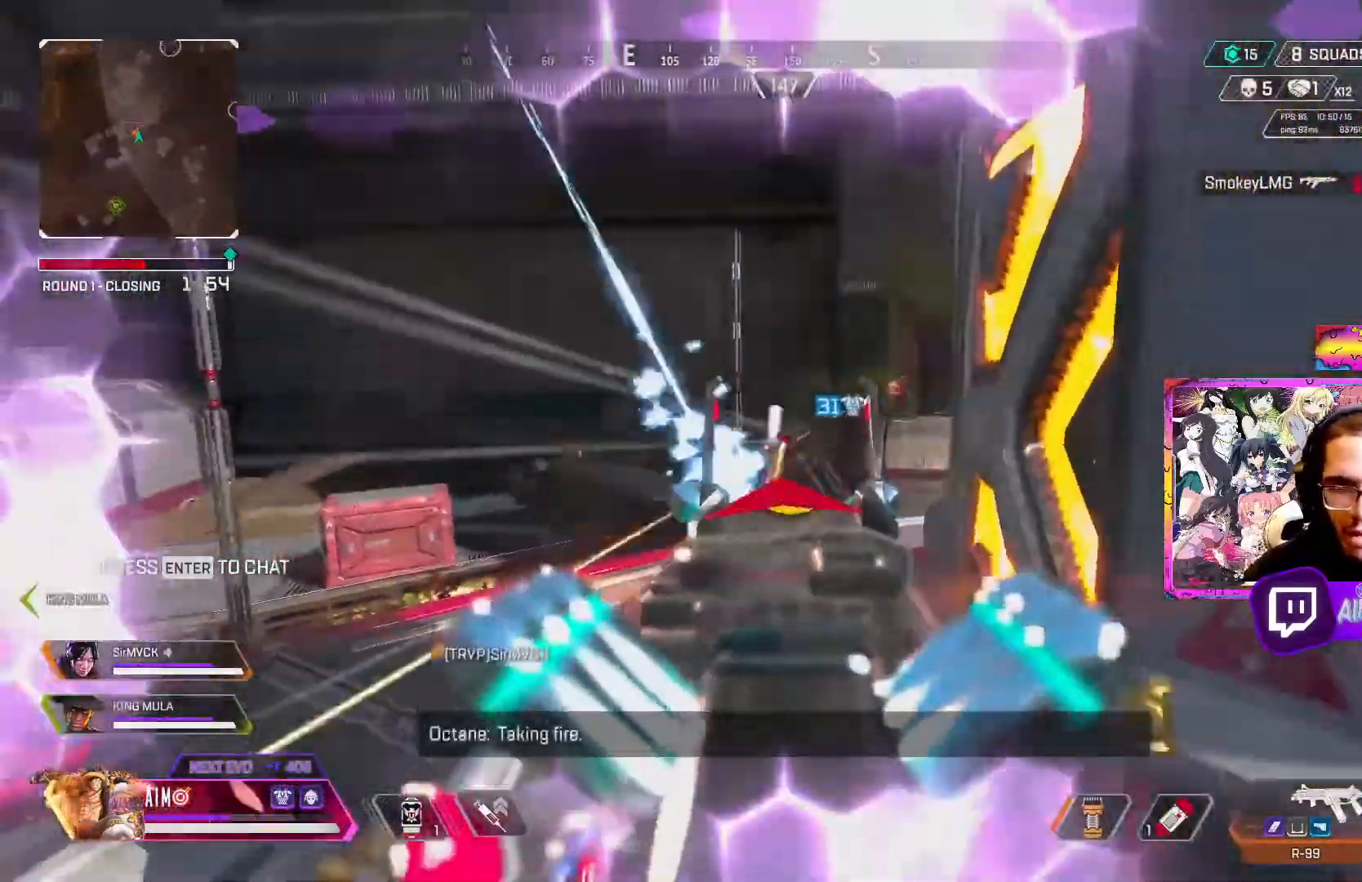
{"buttons": ["R3"], "left_stick": "down-right", "right_stick": "center"}
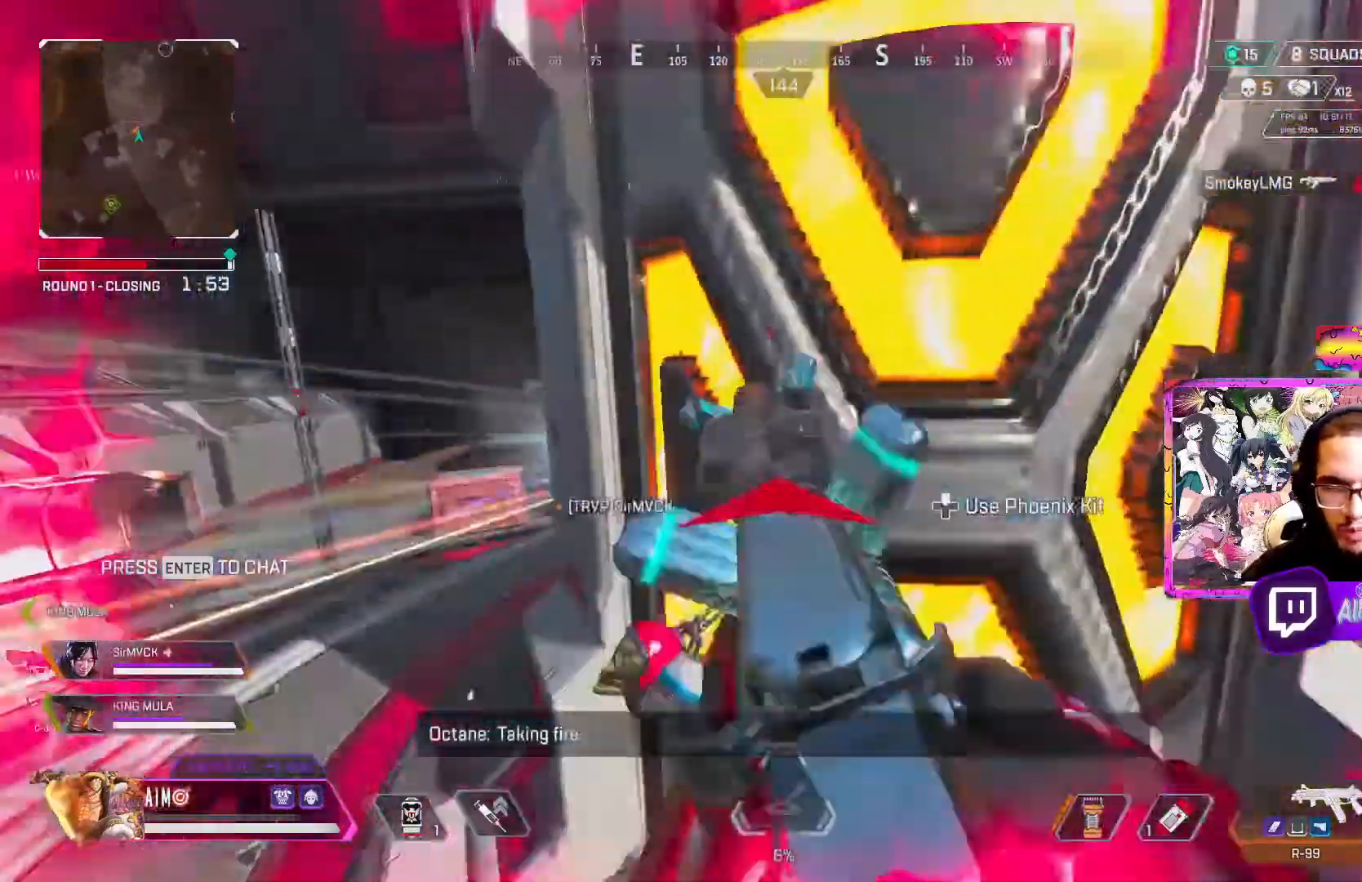
{"buttons": [], "left_stick": "up-left", "right_stick": "center", "events": [[117, "R3", "up"], [150, "left_stick", "down-left"], [267, "left_stick", "up-left"]]}
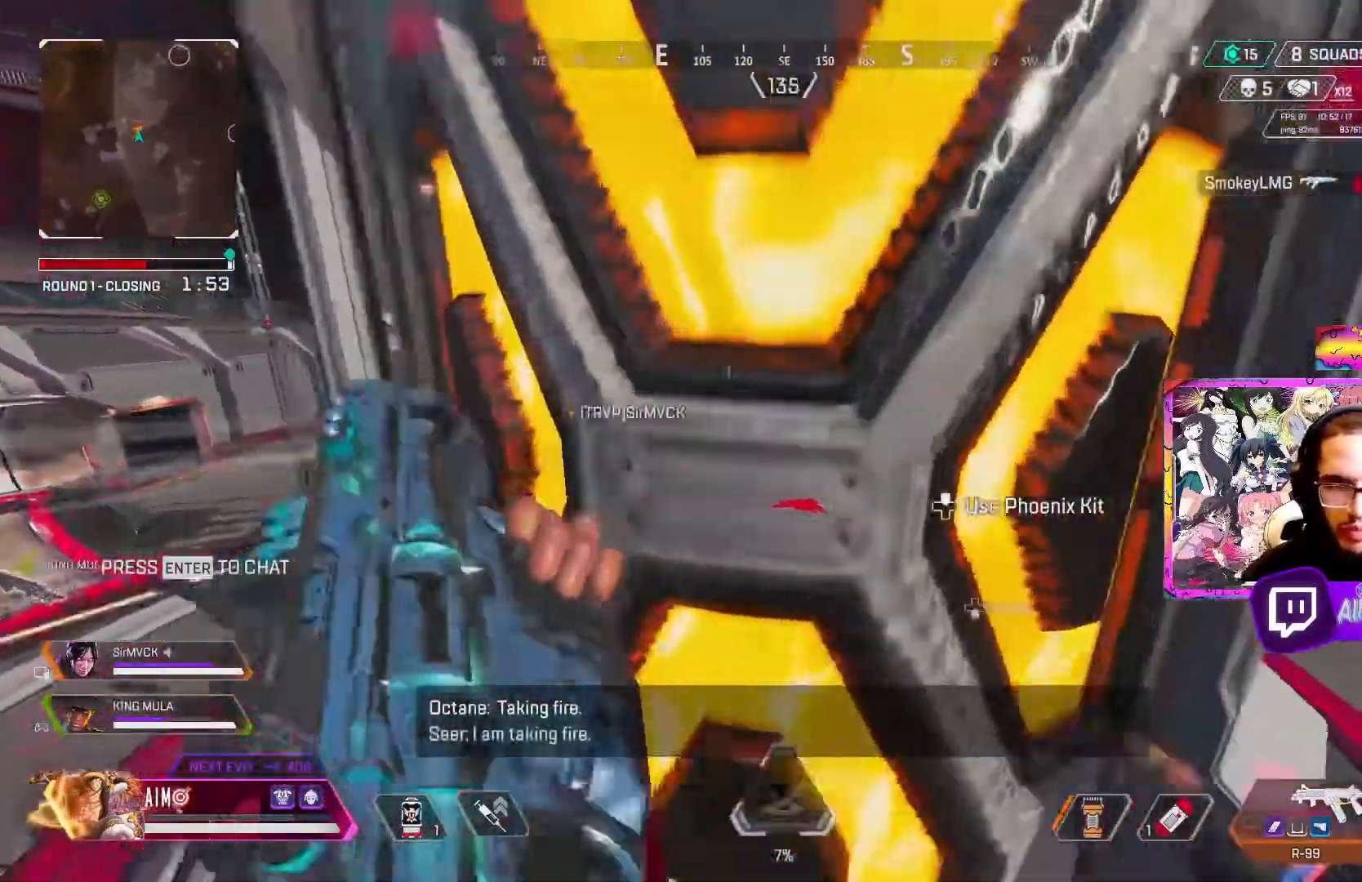
{"buttons": [], "left_stick": "up-left", "right_stick": "right", "events": [[33, "left_stick", "up-right"], [67, "right_stick", "left"], [200, "left_stick", "right"], [267, "right_stick", "center"], [350, "left_stick", "up-left"], [450, "right_stick", "right"]]}
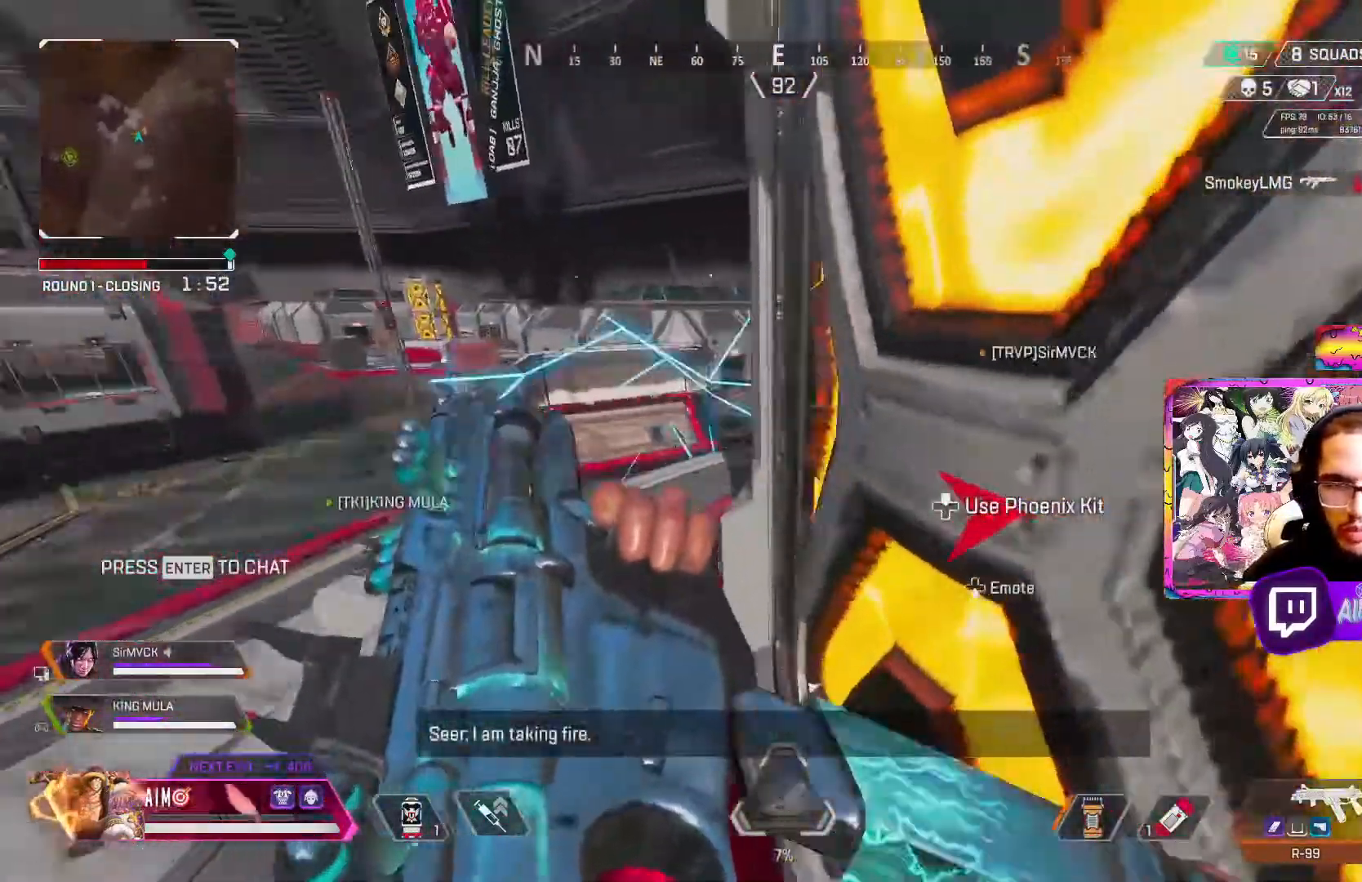
{"buttons": [], "left_stick": "down-left", "right_stick": "center", "events": [[317, "right_stick", "center"], [400, "left_stick", "down-left"]]}
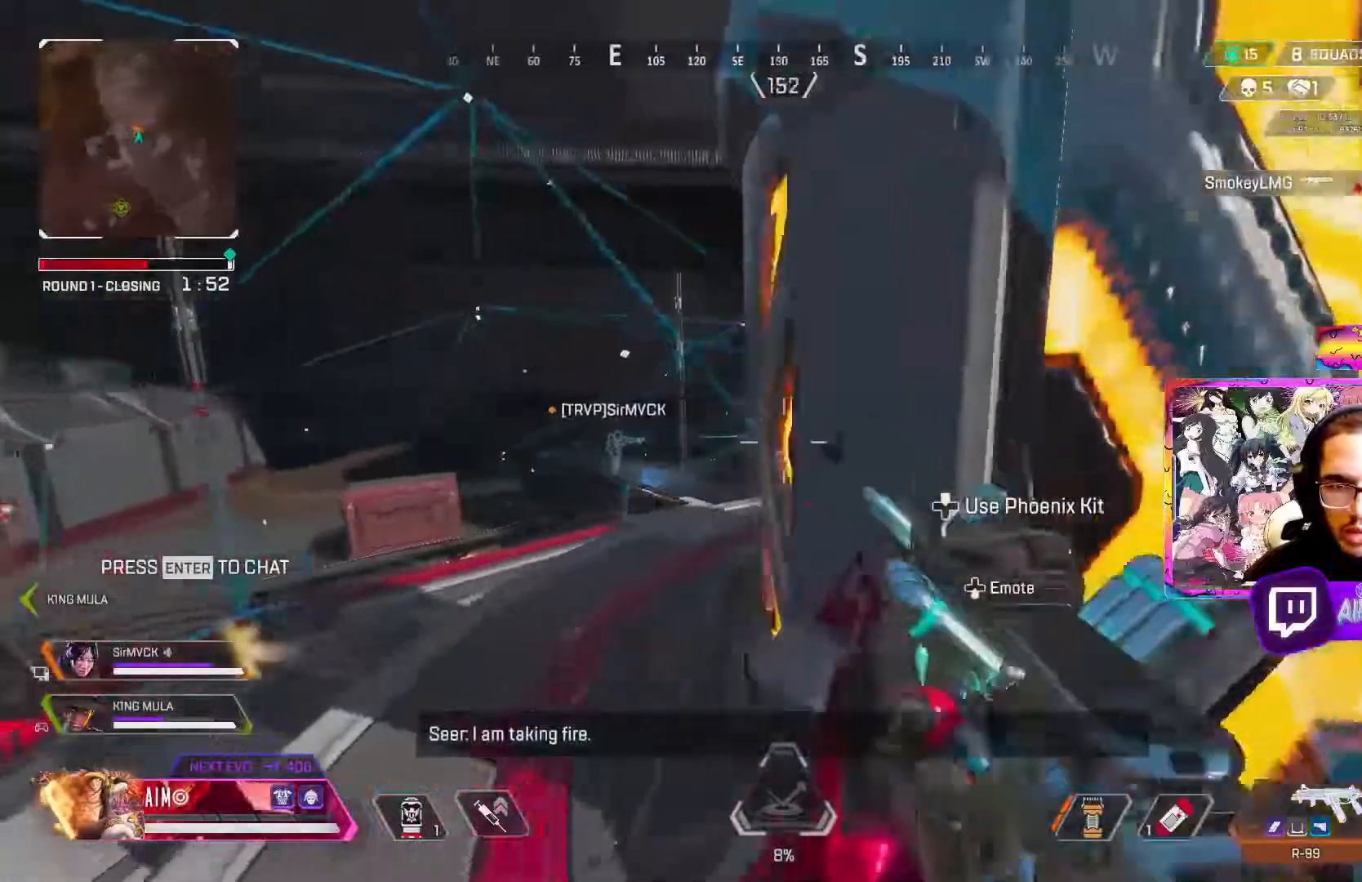
{"buttons": [], "left_stick": "up-left", "right_stick": "center", "events": [[50, "left_stick", "center"], [100, "left_stick", "up-left"], [283, "left_stick", "left"], [500, "left_stick", "up-left"]]}
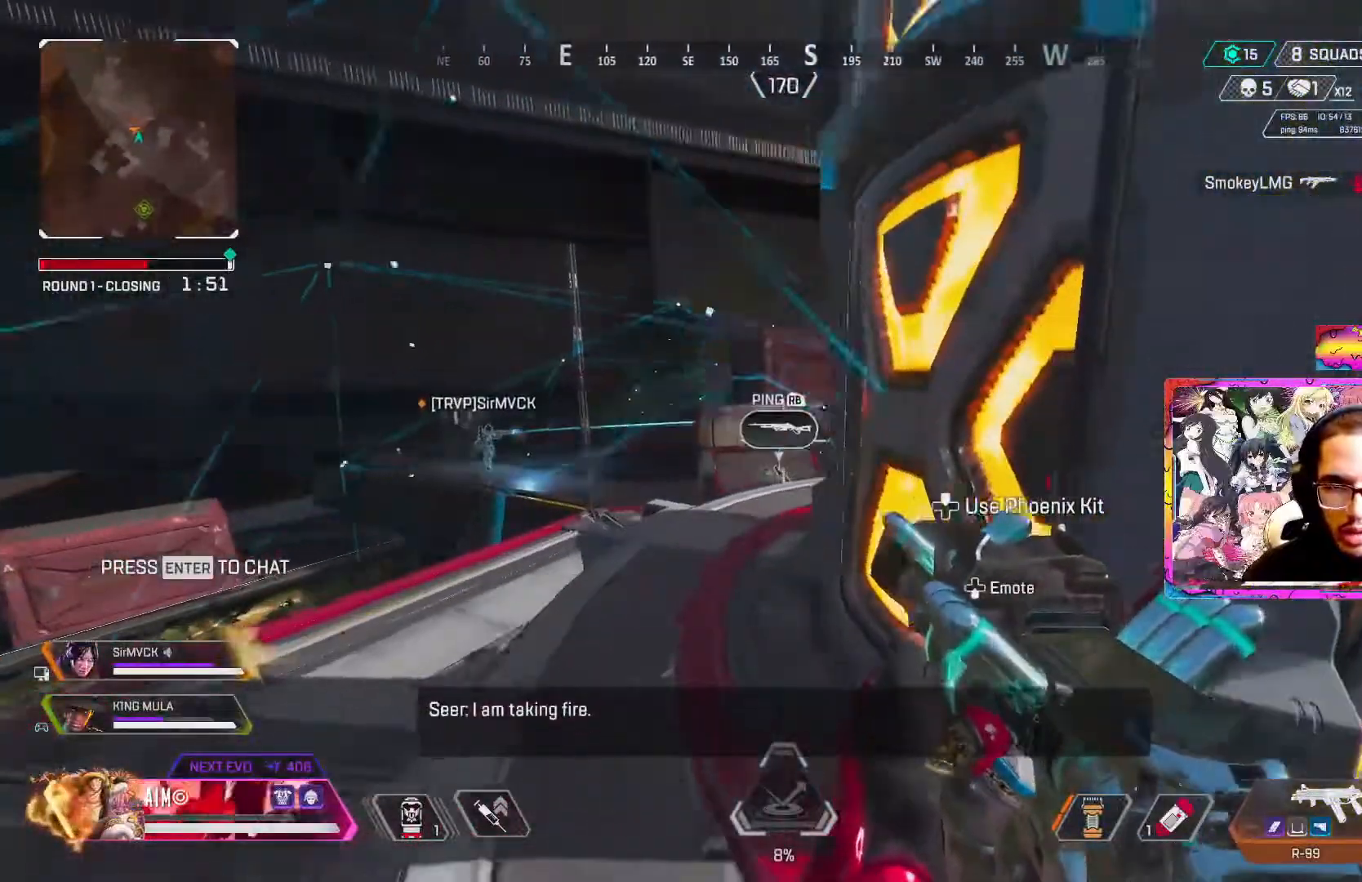
{"buttons": [], "left_stick": "up-left", "right_stick": "center", "events": [[383, "left_stick", "up-right"], [500, "left_stick", "up-left"]]}
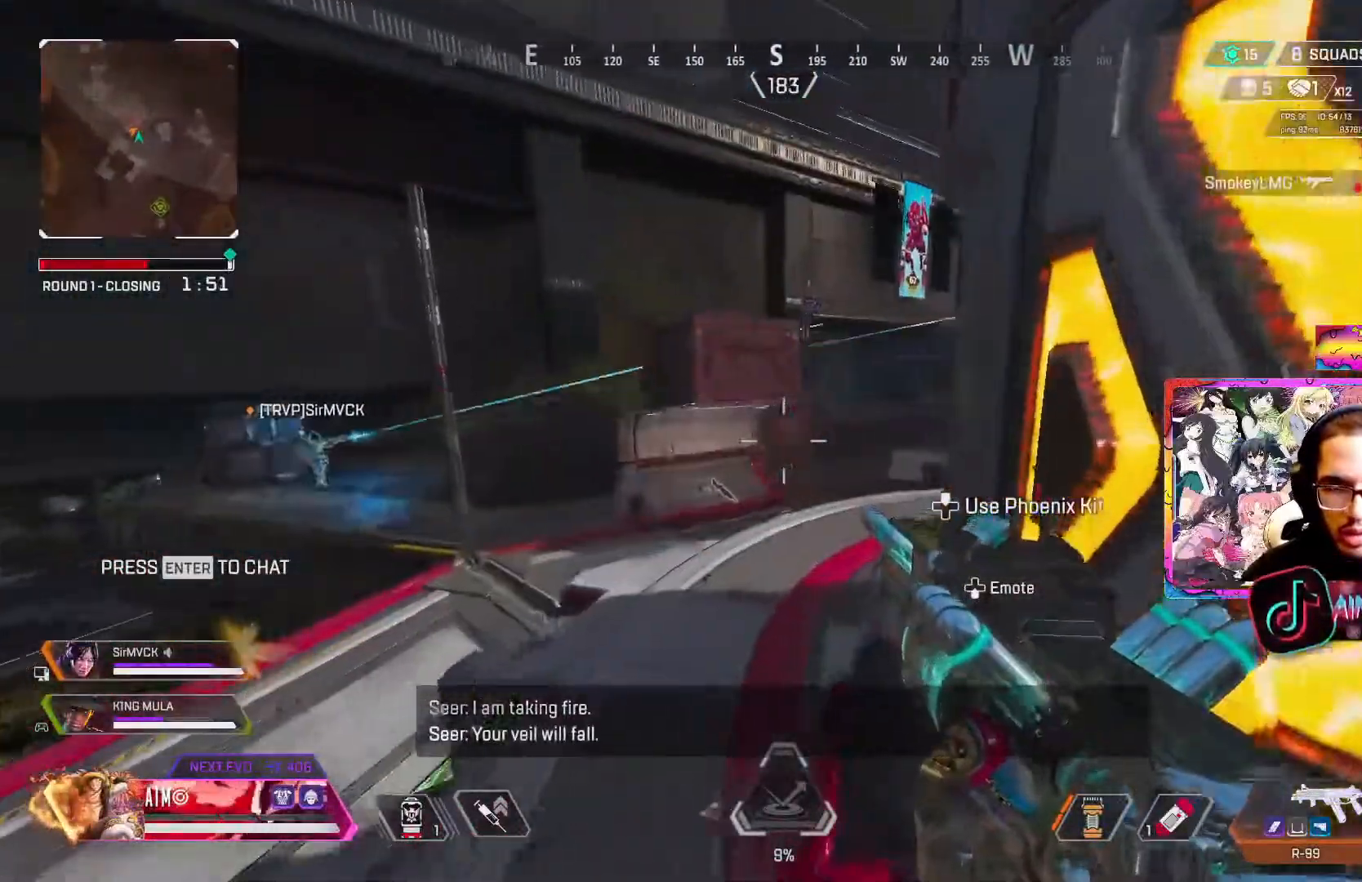
{"buttons": ["L2"], "left_stick": "center", "right_stick": "center", "events": [[250, "L2", "down"], [250, "right_stick", "up-left"], [283, "left_stick", "down-right"], [317, "right_stick", "center"], [383, "right_stick", "down-left"], [500, "left_stick", "center"], [500, "right_stick", "center"]]}
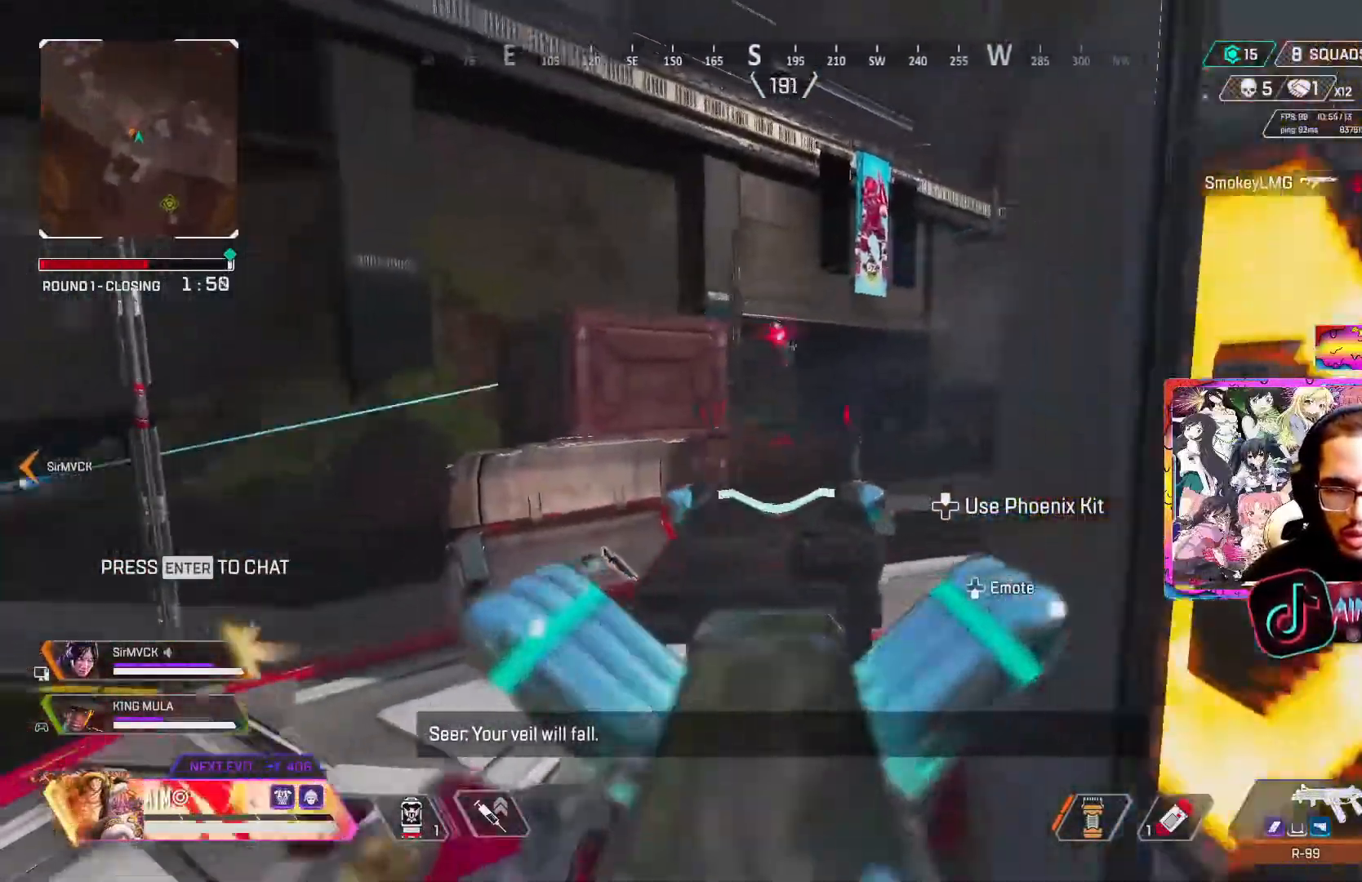
{"buttons": ["L2", "R2"], "left_stick": "center", "right_stick": "down-right", "events": [[50, "left_stick", "up-left"], [150, "R2", "down"], [150, "left_stick", "up-right"], [317, "left_stick", "left"], [400, "right_stick", "down-left"], [417, "left_stick", "right"], [483, "left_stick", "center"], [483, "right_stick", "down-right"]]}
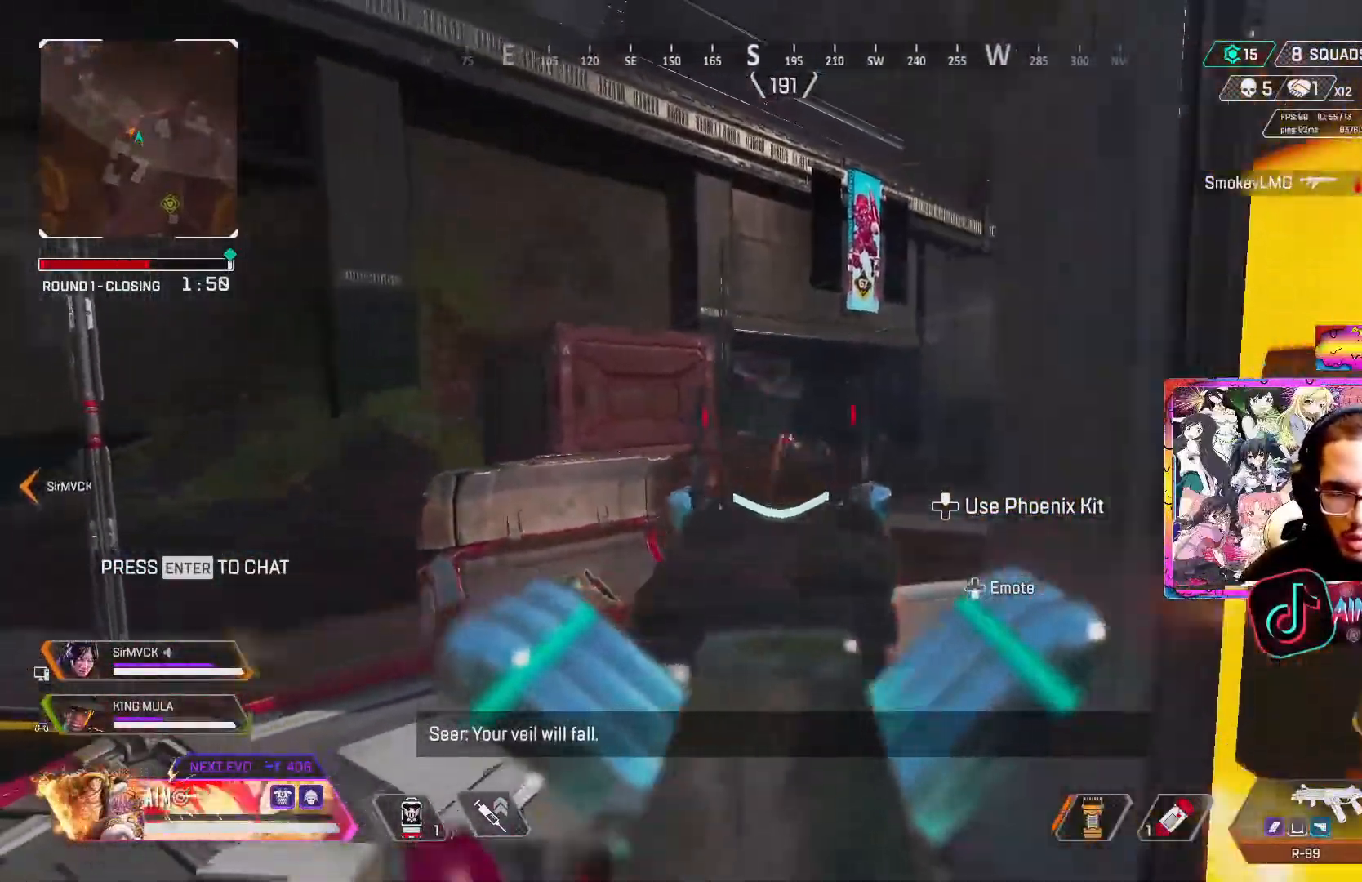
{"buttons": ["L2", "R2"], "left_stick": "center", "right_stick": "center", "events": [[50, "right_stick", "down"], [500, "right_stick", "center"]]}
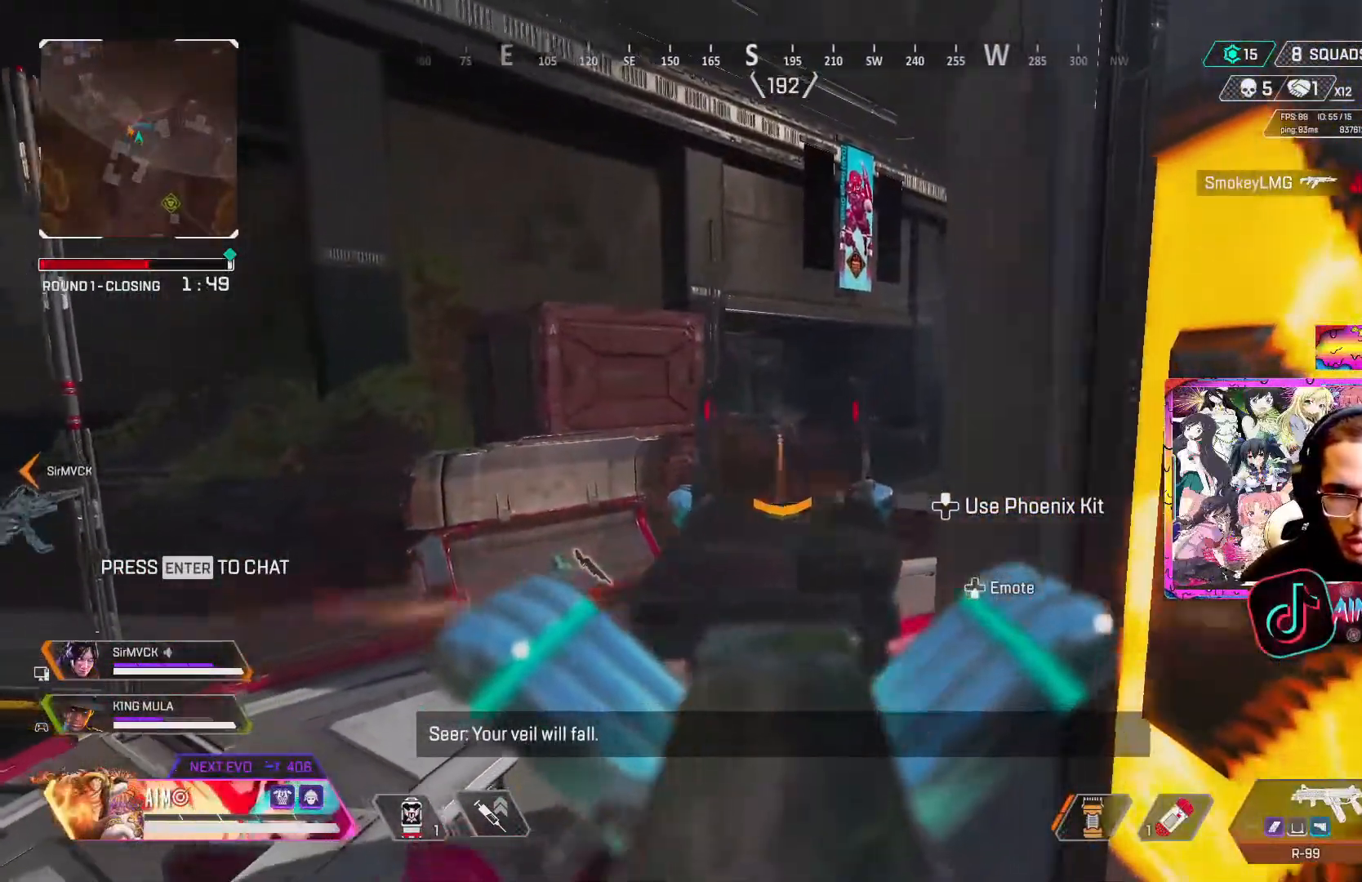
{"buttons": ["L2", "R2"], "left_stick": "down-right", "right_stick": "center", "events": [[33, "right_stick", "up-left"], [283, "right_stick", "center"], [383, "left_stick", "down-right"]]}
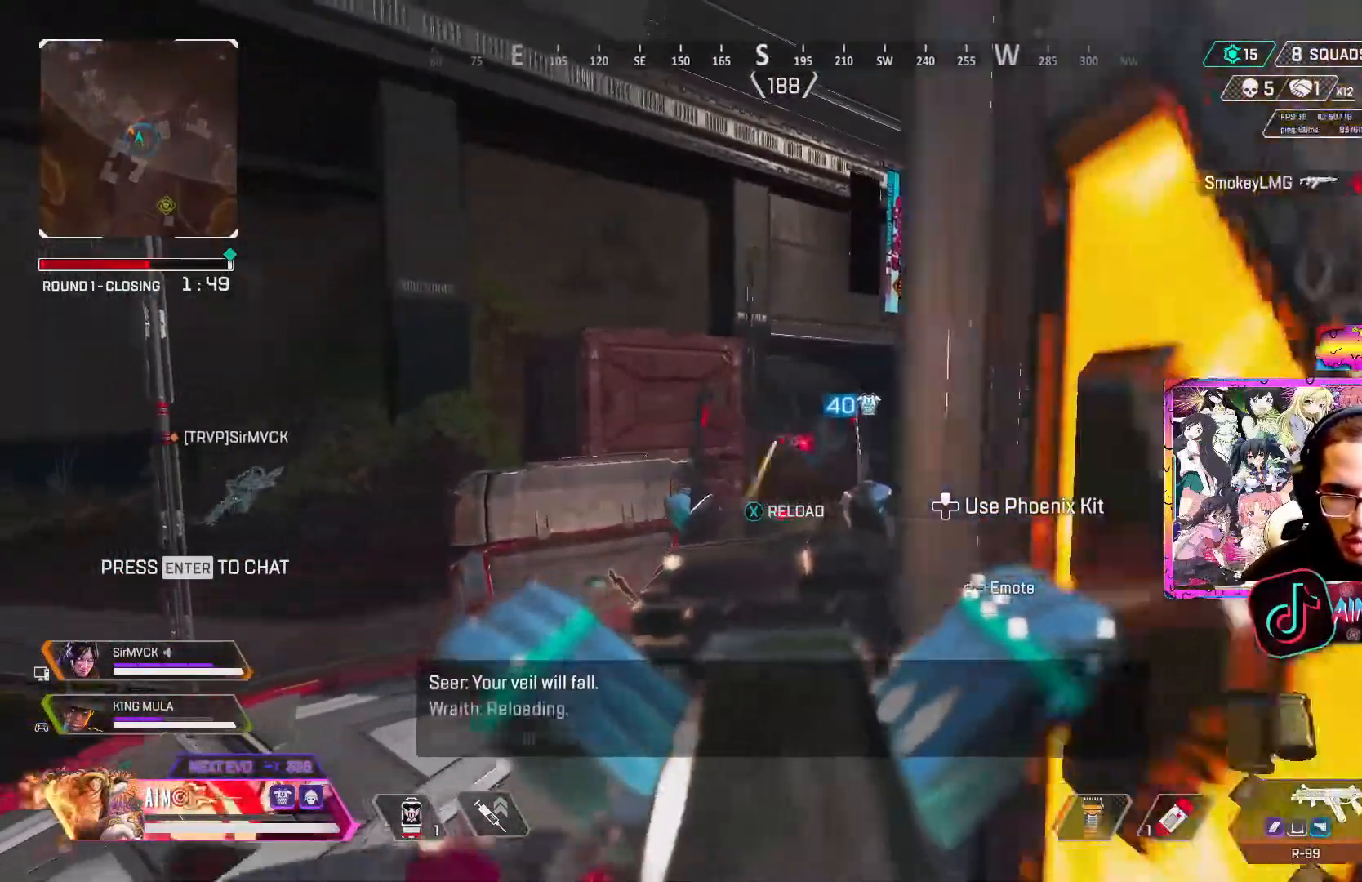
{"buttons": ["L3"], "left_stick": "up", "right_stick": "center", "events": [[17, "X", "down"], [133, "L2", "up"], [133, "X", "up"], [217, "R2", "up"], [300, "right_stick", "down-right"], [400, "left_stick", "up-right"], [450, "L3", "down"], [450, "left_stick", "up"], [483, "right_stick", "center"]]}
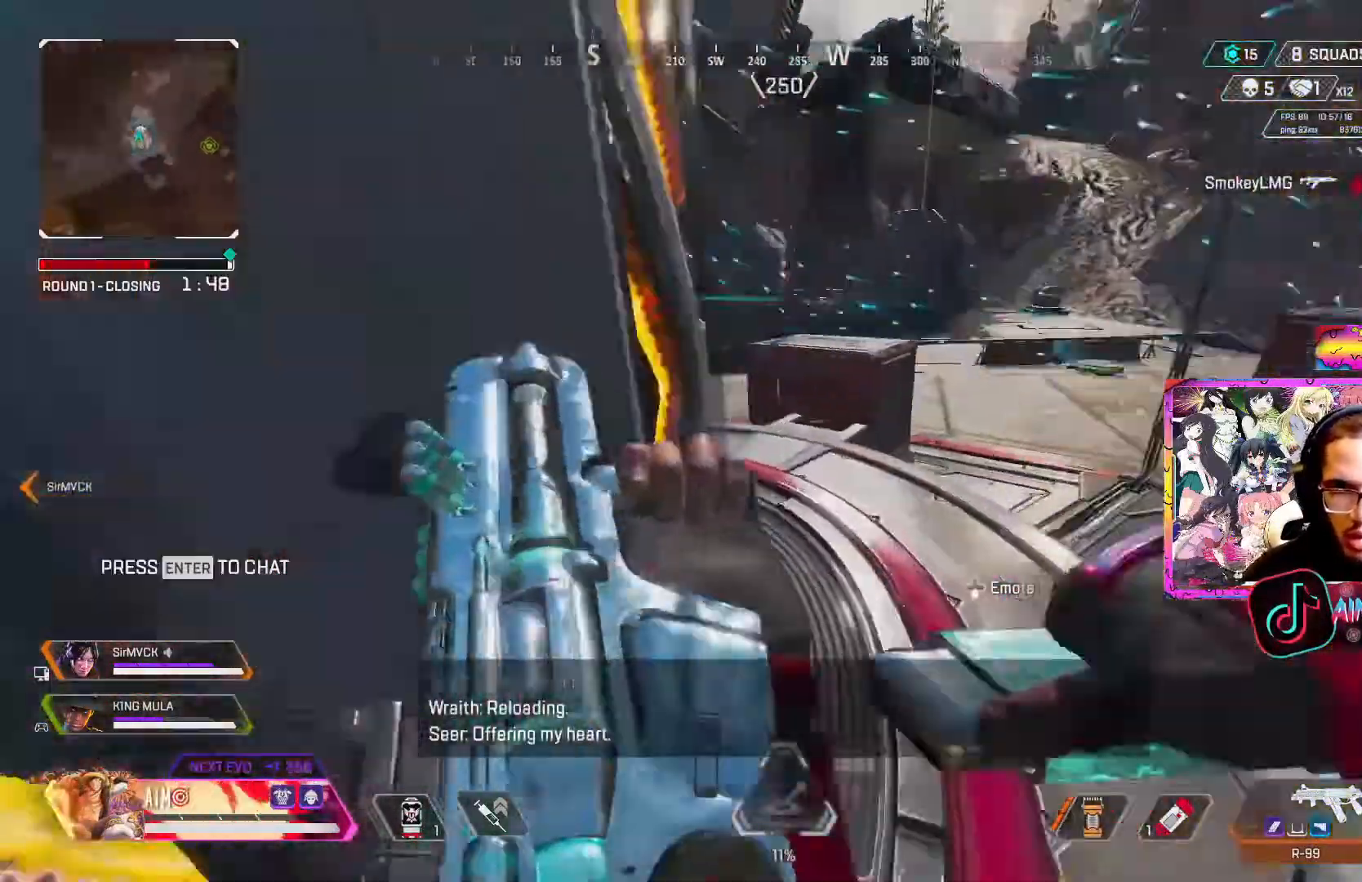
{"buttons": [], "left_stick": "right", "right_stick": "left", "events": [[83, "L3", "up"], [167, "L3", "down"], [267, "L3", "up"], [450, "left_stick", "right"], [483, "right_stick", "left"]]}
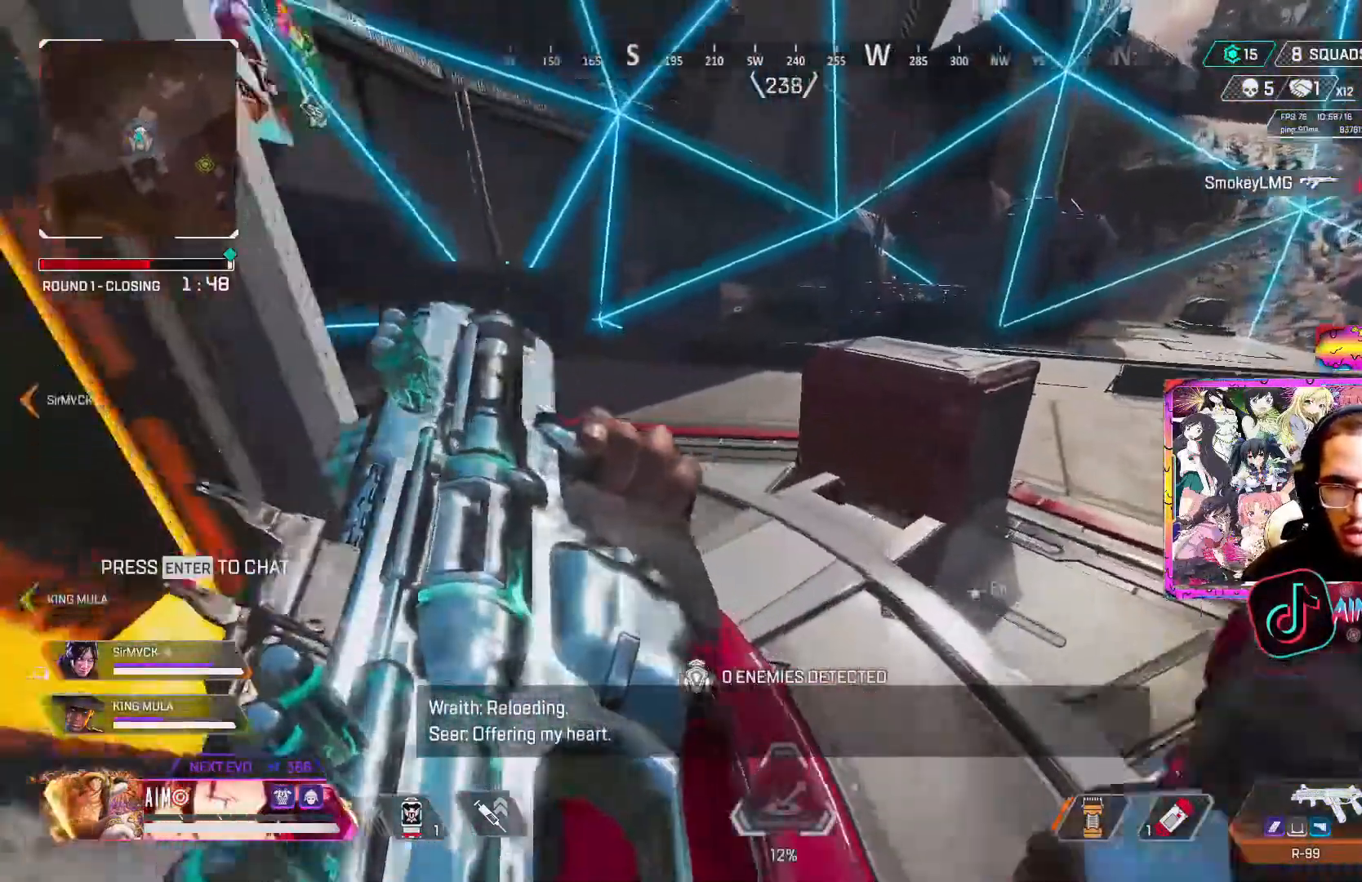
{"buttons": [], "left_stick": "left", "right_stick": "center", "events": [[50, "left_stick", "down-left"], [167, "left_stick", "left"], [167, "right_stick", "center"]]}
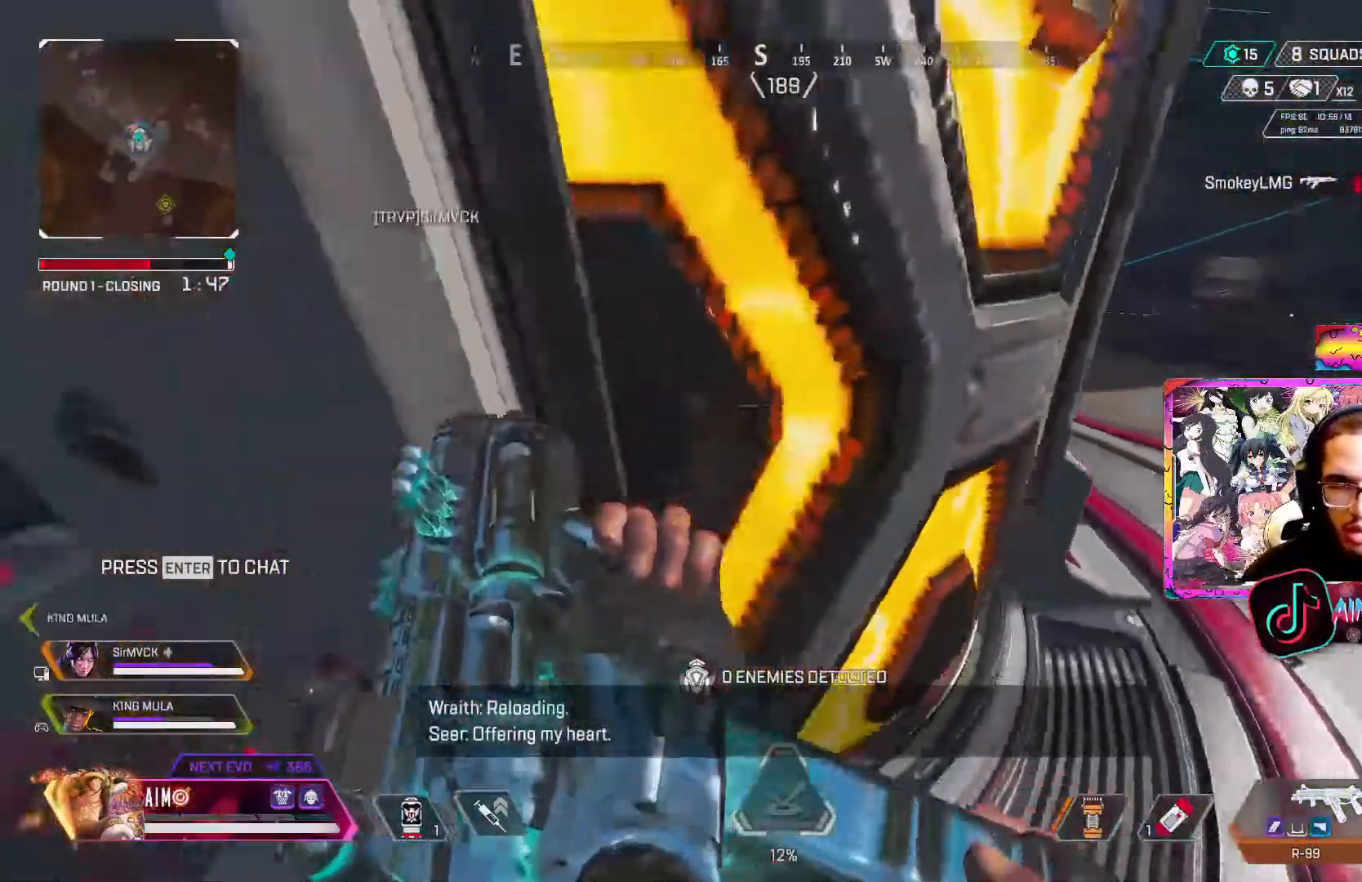
{"buttons": ["X"], "left_stick": "up-left", "right_stick": "center", "events": [[67, "right_stick", "down"], [283, "left_stick", "up-left"], [283, "right_stick", "center"], [417, "X", "down"]]}
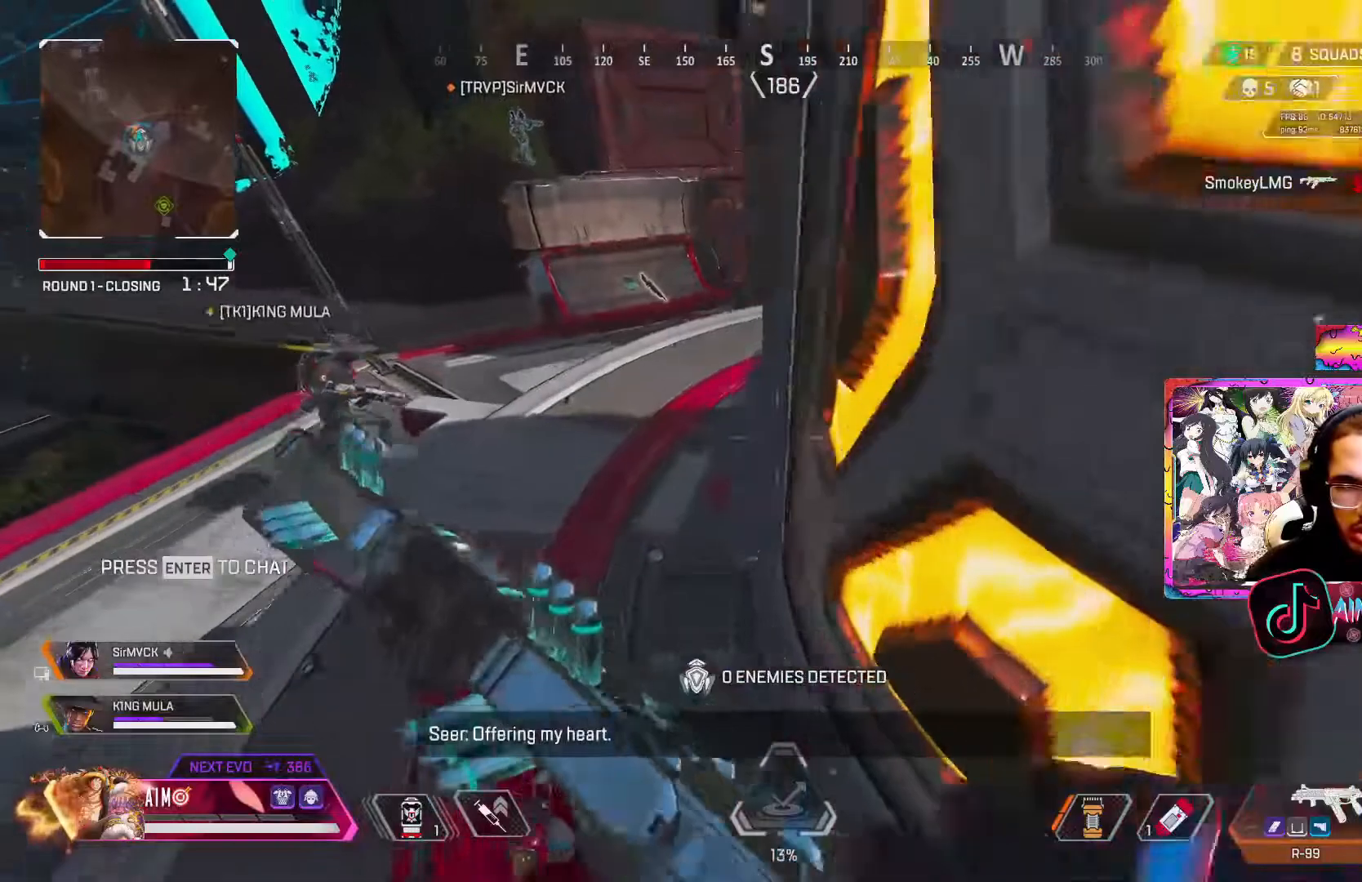
{"buttons": ["X"], "left_stick": "center", "right_stick": "center", "events": [[117, "left_stick", "left"], [417, "left_stick", "center"]]}
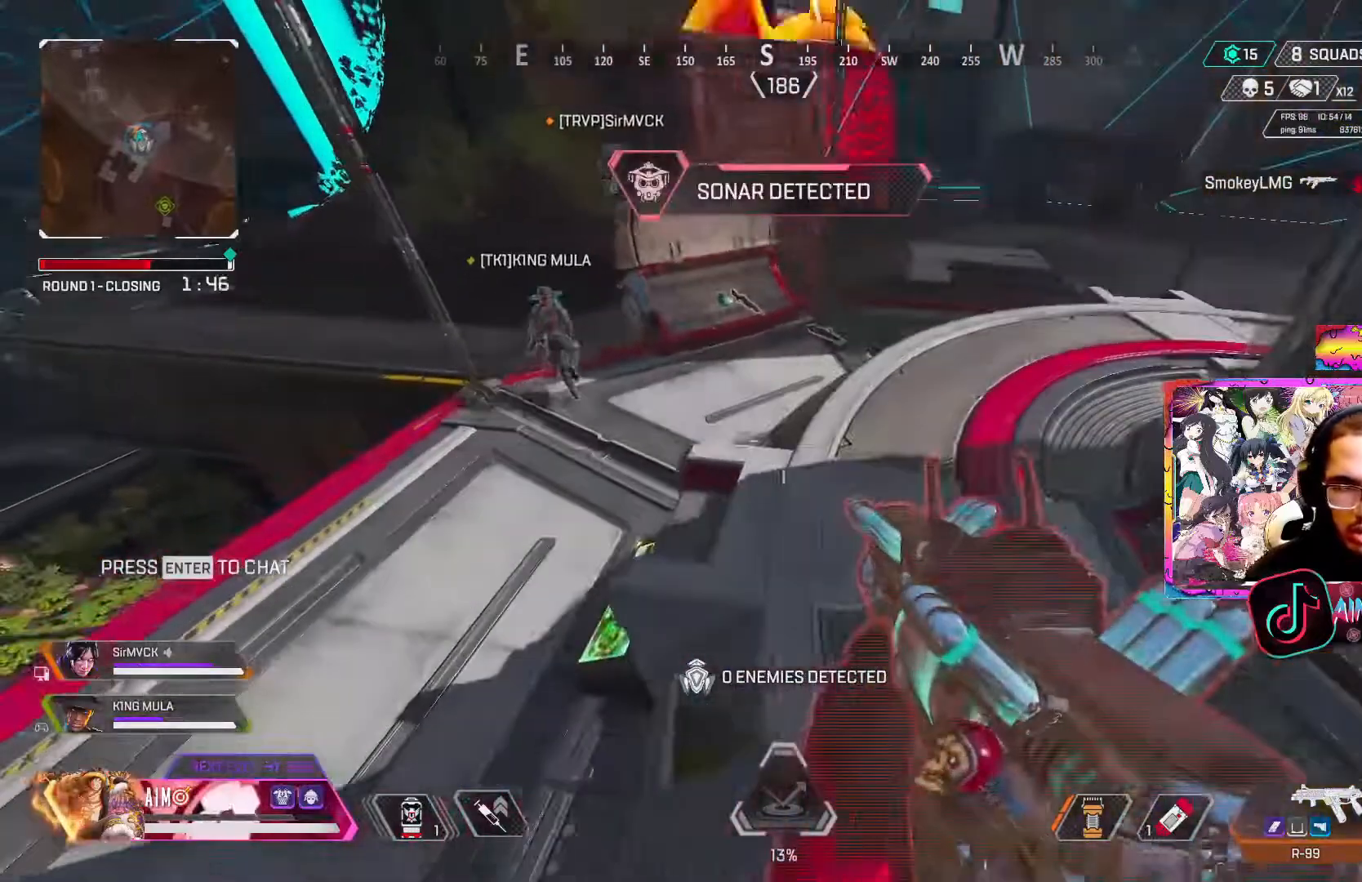
{"buttons": ["X"], "left_stick": "up", "right_stick": "center", "events": [[17, "left_stick", "left"], [117, "left_stick", "down-left"], [250, "left_stick", "center"], [350, "left_stick", "up"]]}
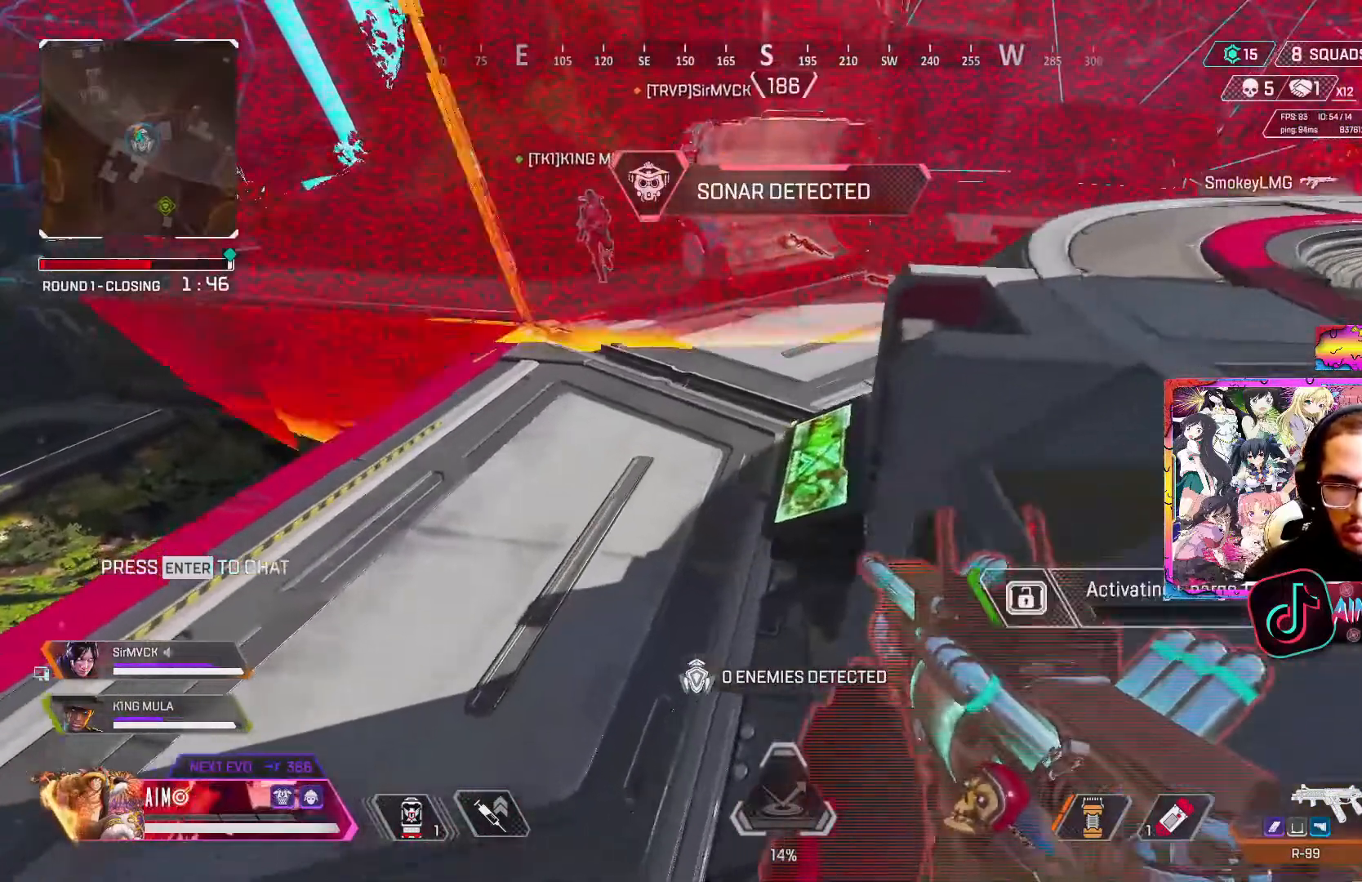
{"buttons": ["X"], "left_stick": "center", "right_stick": "center", "events": [[67, "left_stick", "right"], [250, "left_stick", "center"]]}
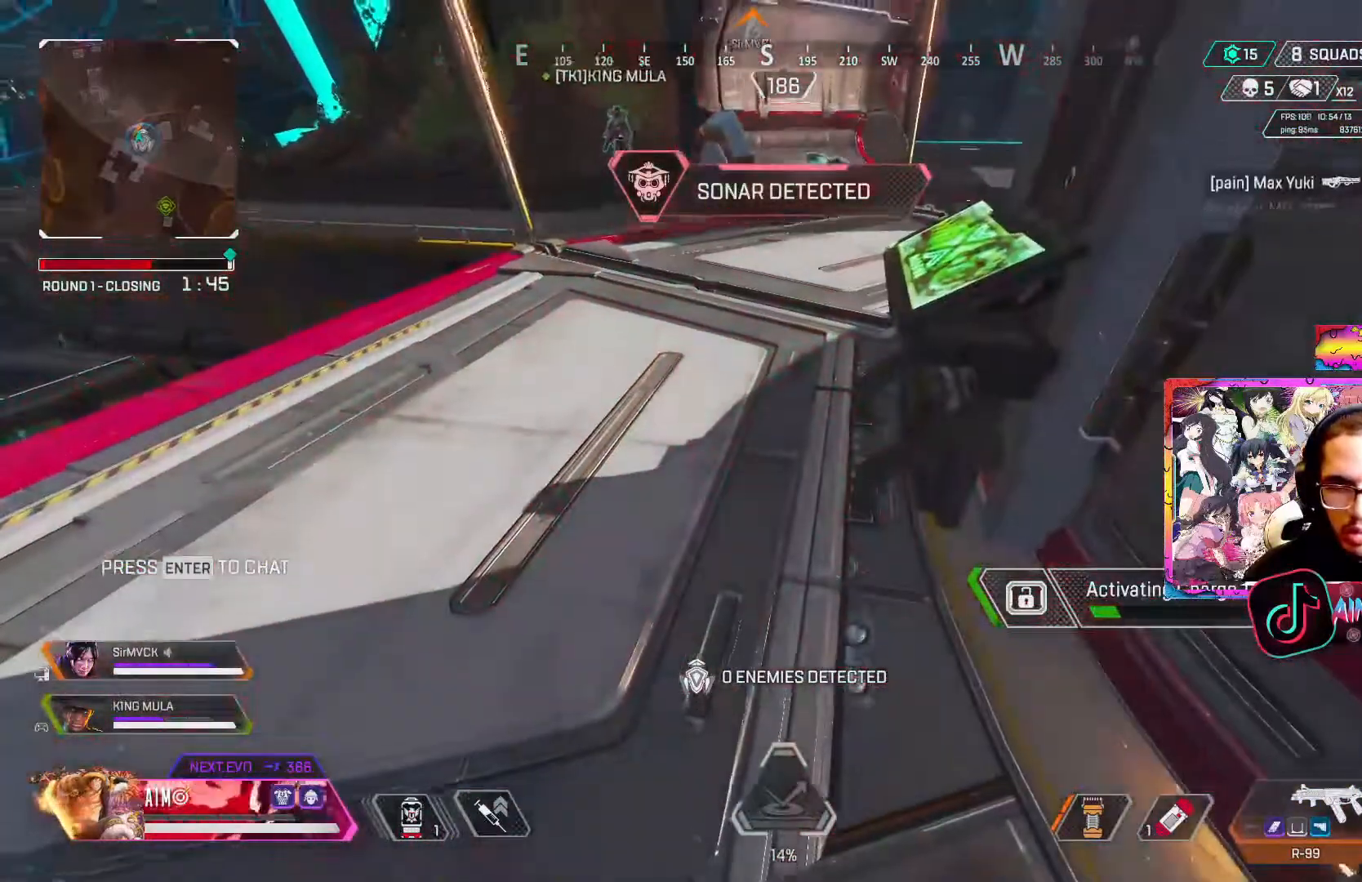
{"buttons": ["X", "R3"], "left_stick": "center", "right_stick": "down", "events": [[67, "right_stick", "up-right"], [167, "right_stick", "center"], [400, "R3", "down"], [433, "right_stick", "down"]]}
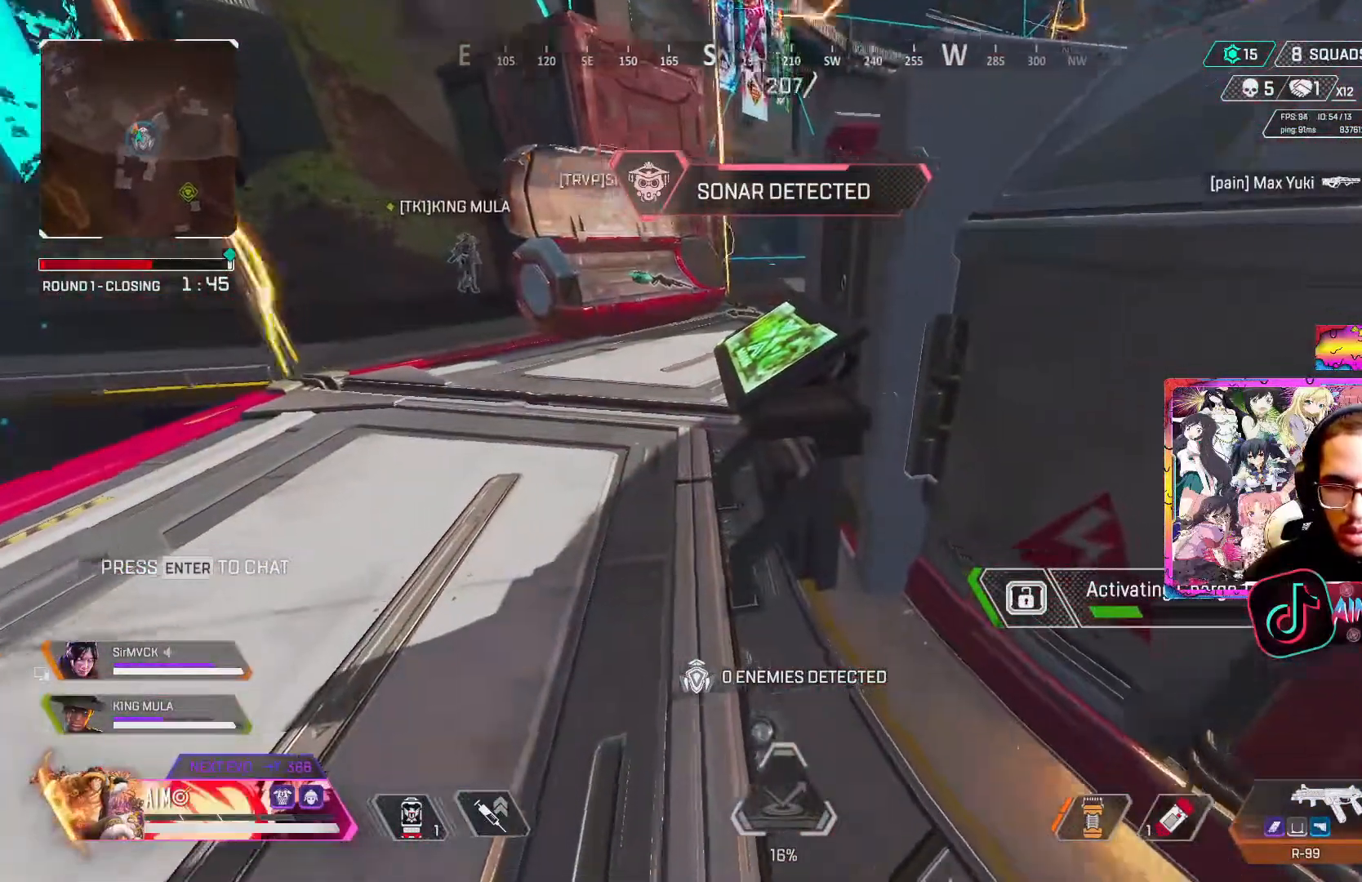
{"buttons": ["X"], "left_stick": "center", "right_stick": "center", "events": [[133, "right_stick", "center"], [350, "R3", "up"]]}
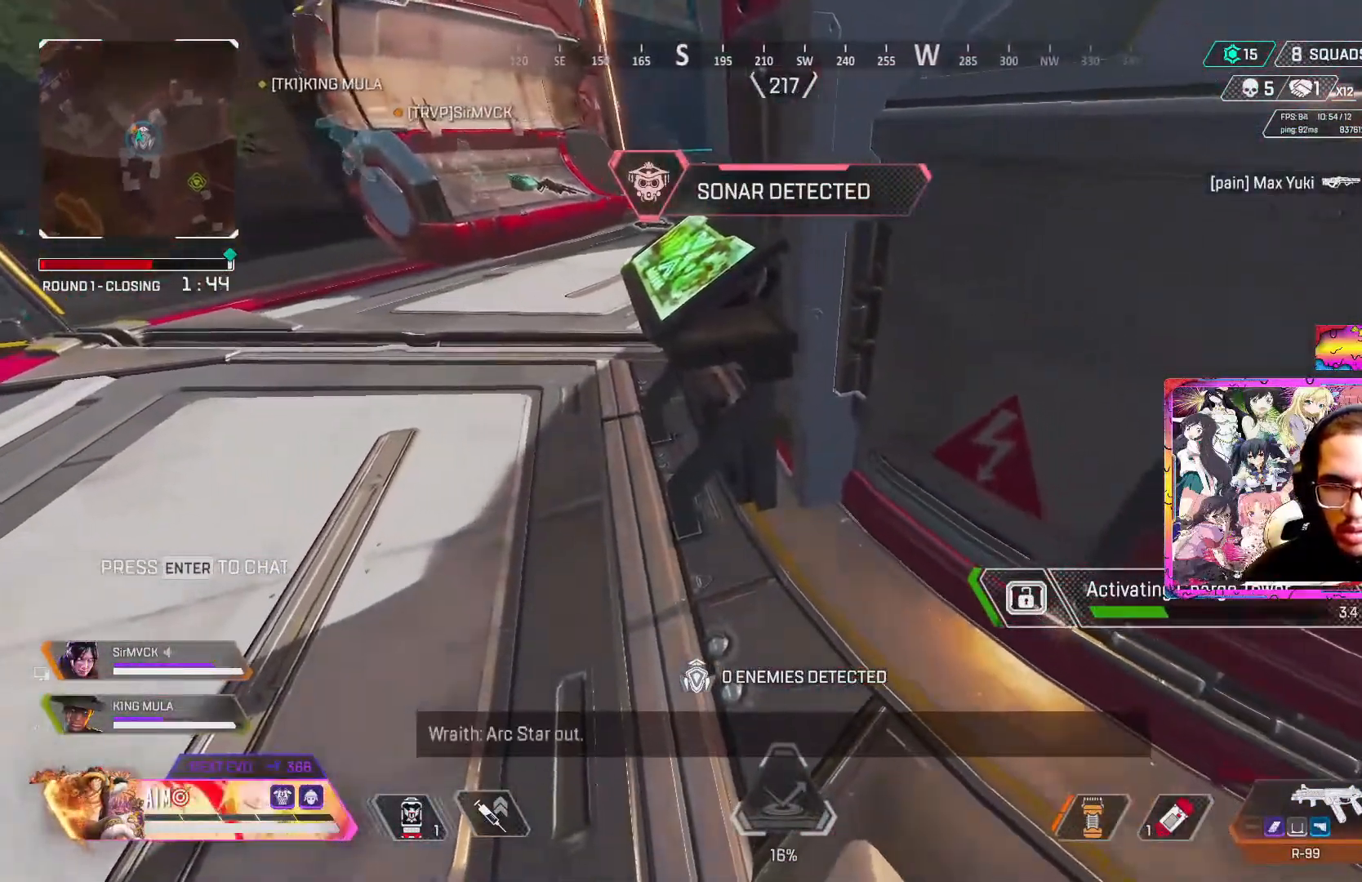
{"buttons": ["X"], "left_stick": "center", "right_stick": "center", "events": [[33, "right_stick", "up-left"], [150, "right_stick", "center"]]}
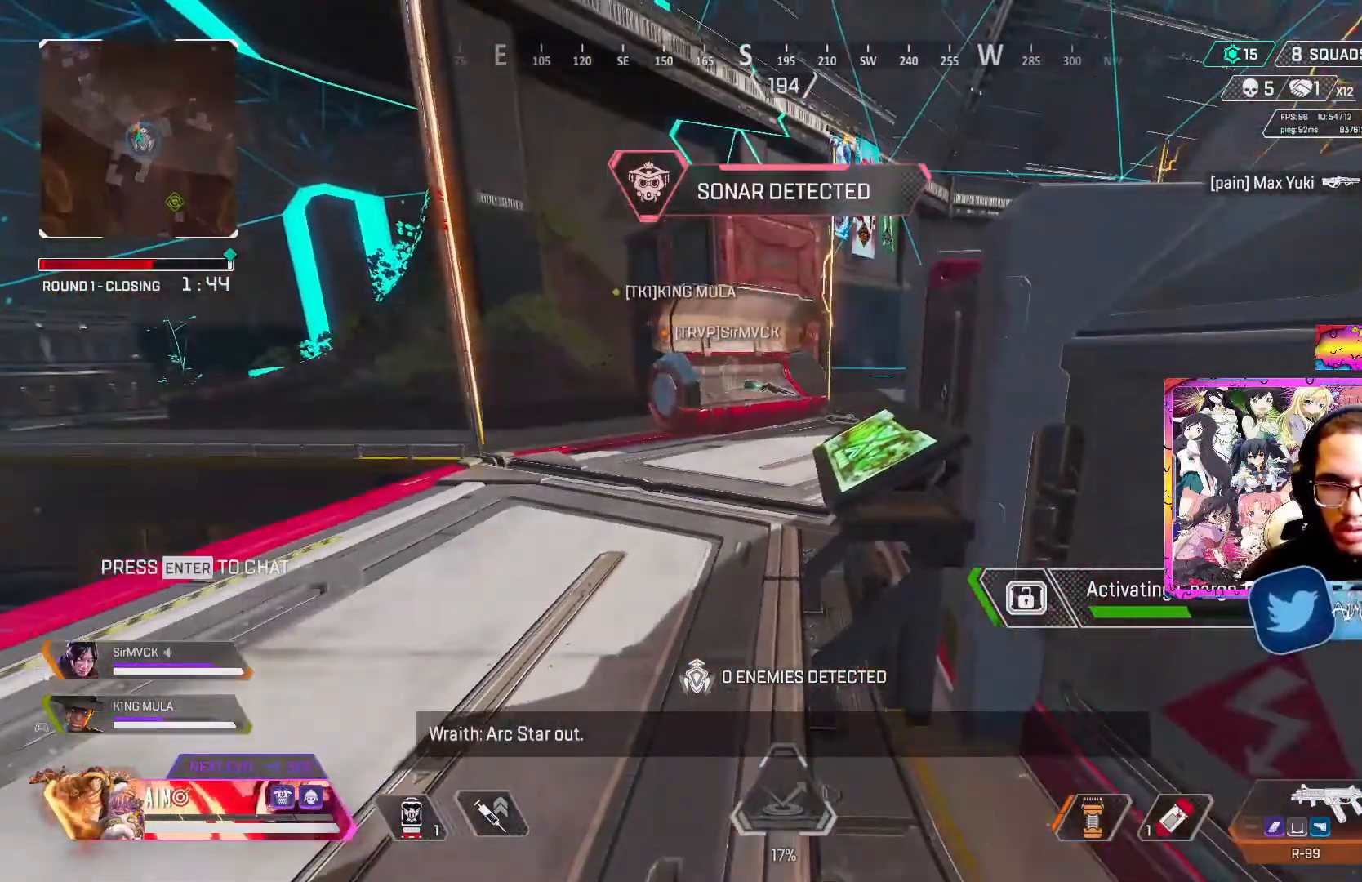
{"buttons": ["X"], "left_stick": "center", "right_stick": "center", "events": []}
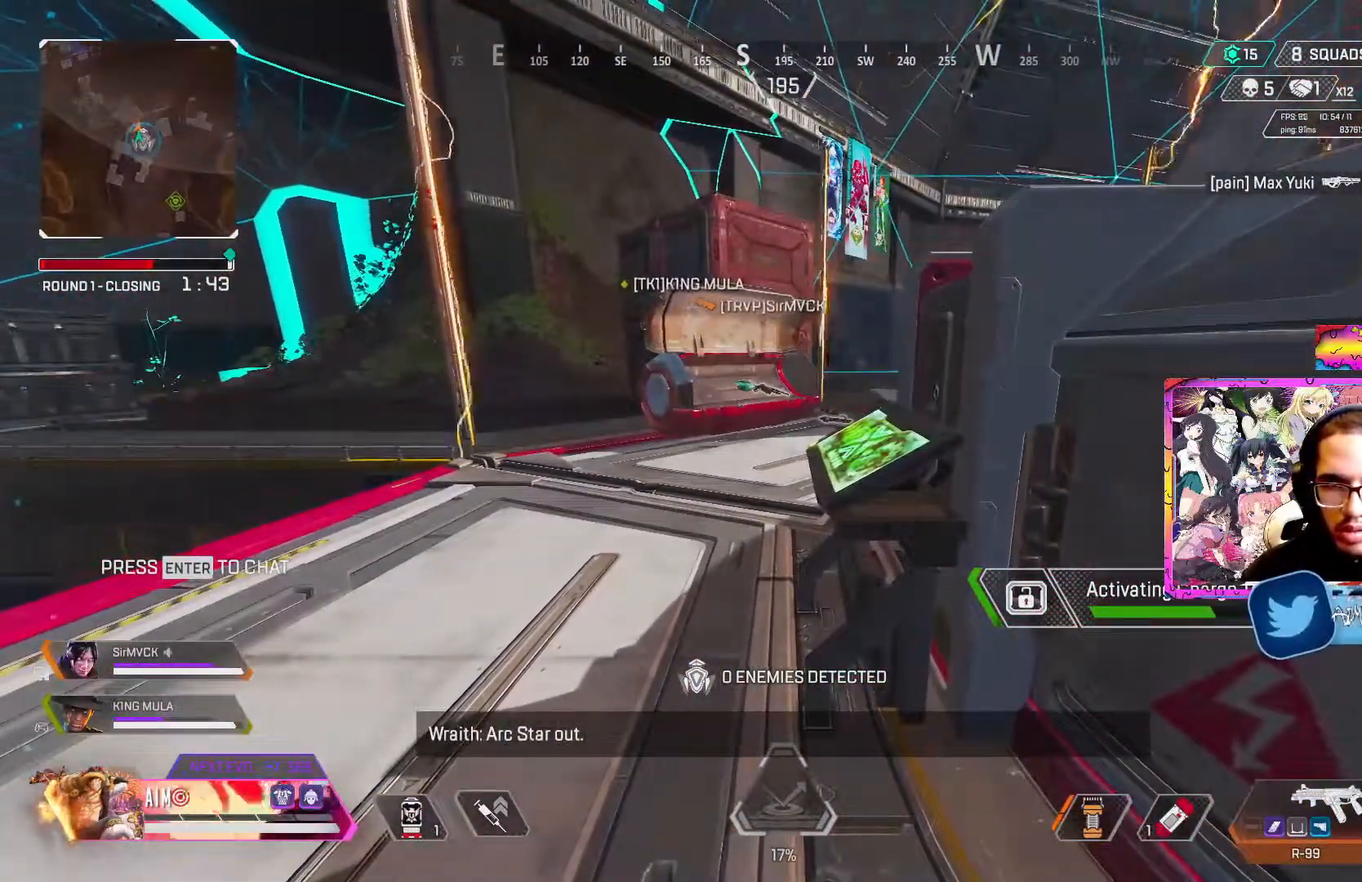
{"buttons": ["X"], "left_stick": "center", "right_stick": "center", "events": []}
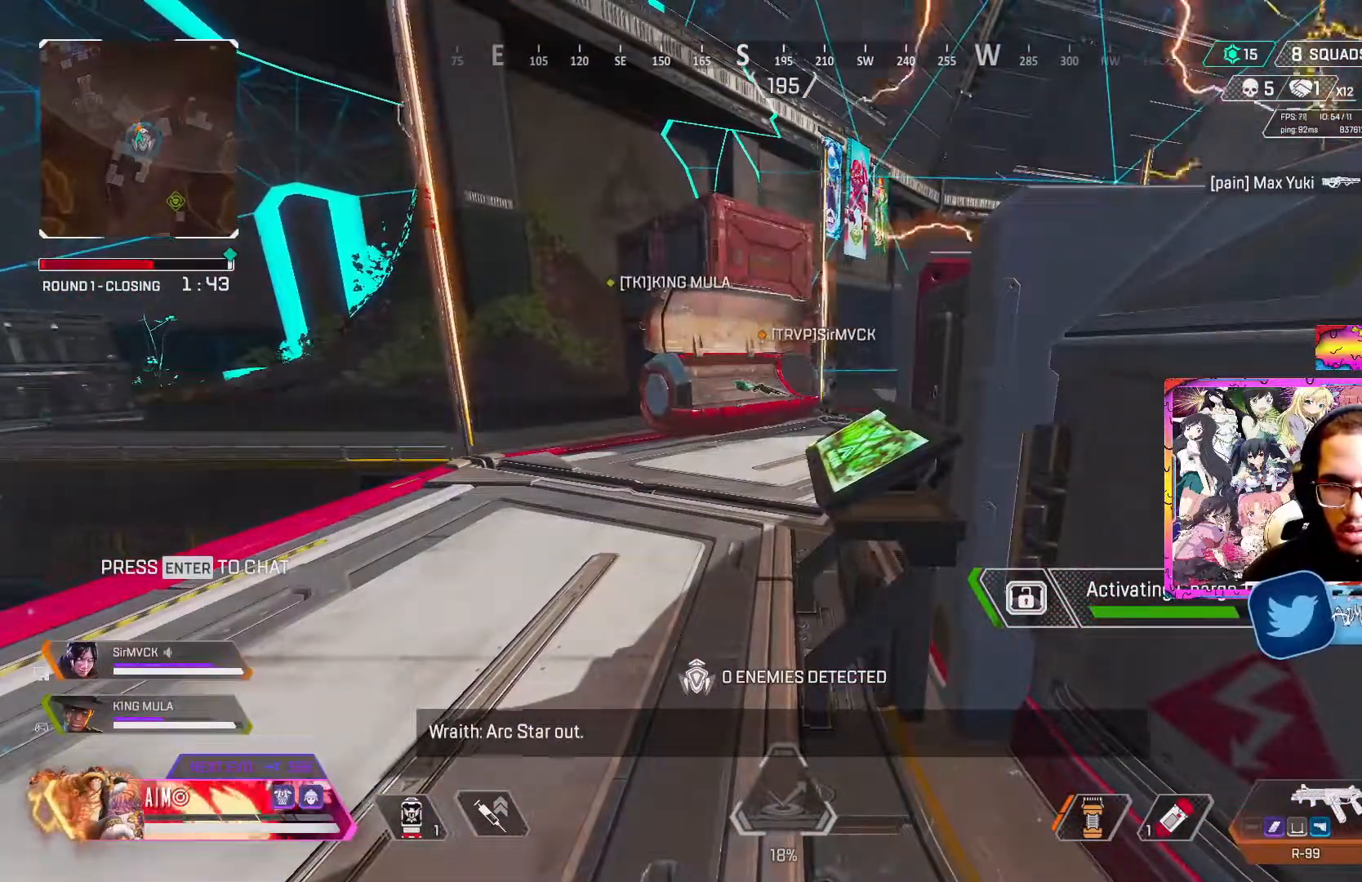
{"buttons": ["X"], "left_stick": "center", "right_stick": "center", "events": []}
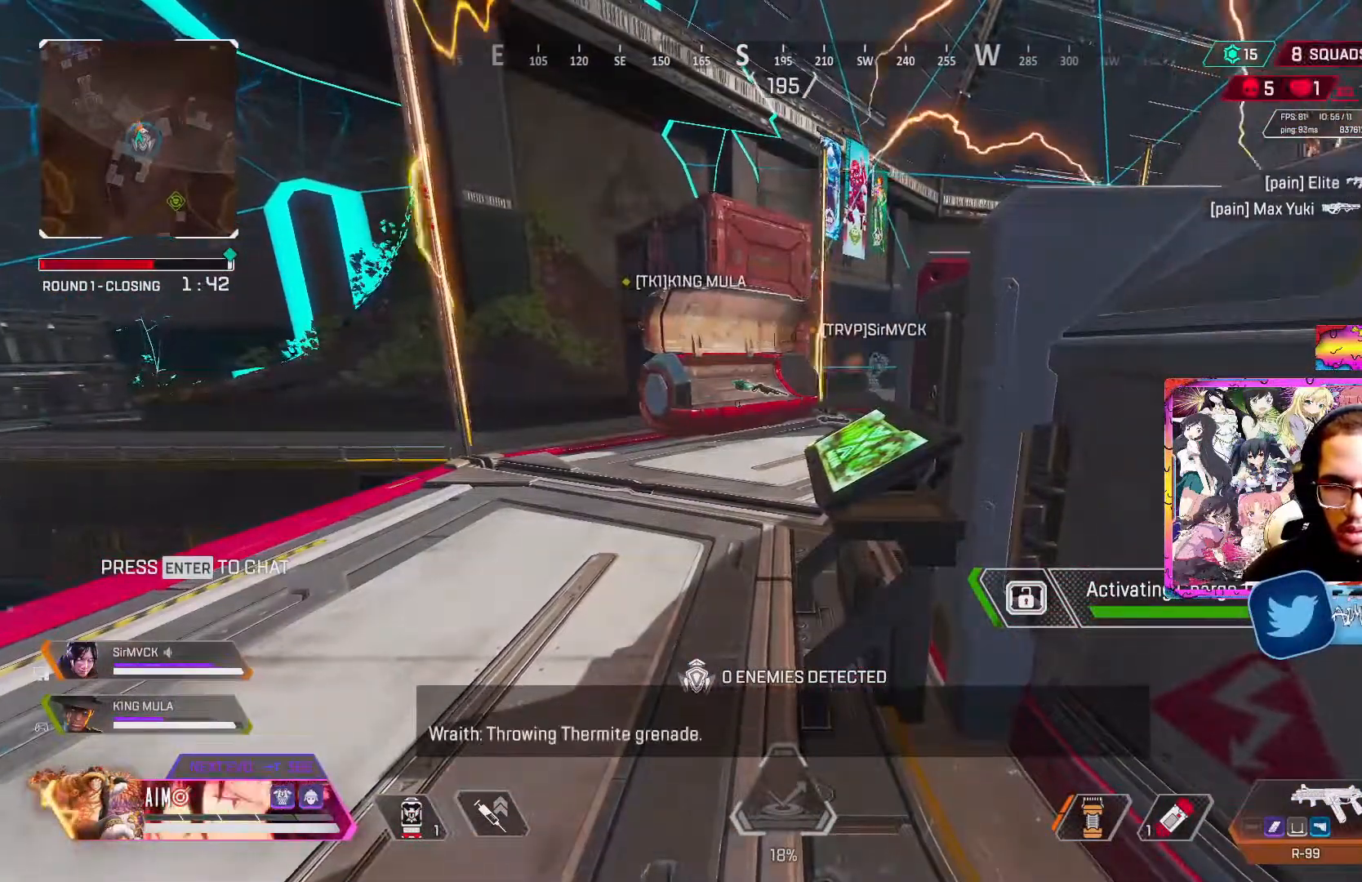
{"buttons": ["X"], "left_stick": "center", "right_stick": "center", "events": []}
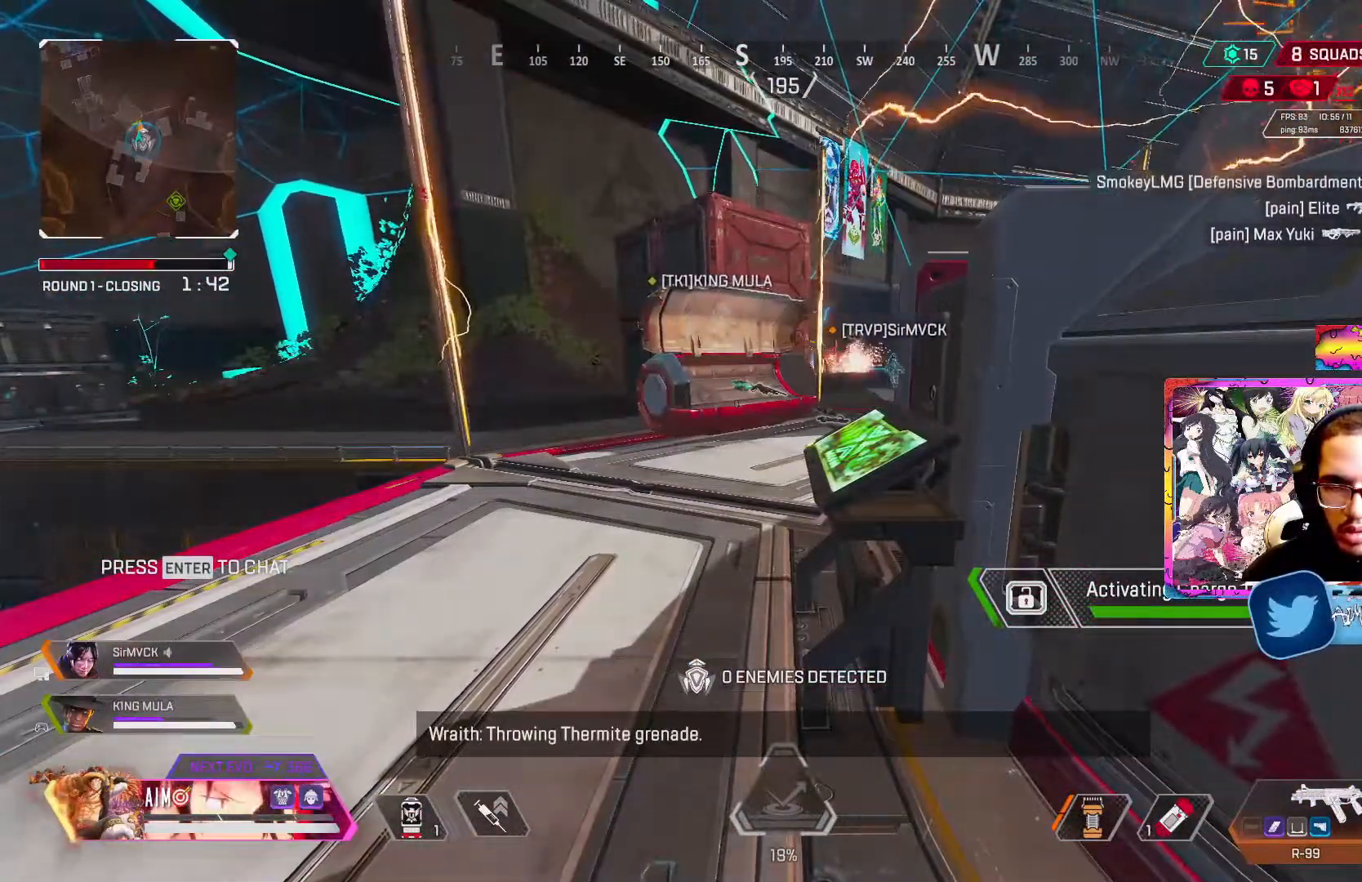
{"buttons": ["X"], "left_stick": "center", "right_stick": "center", "events": []}
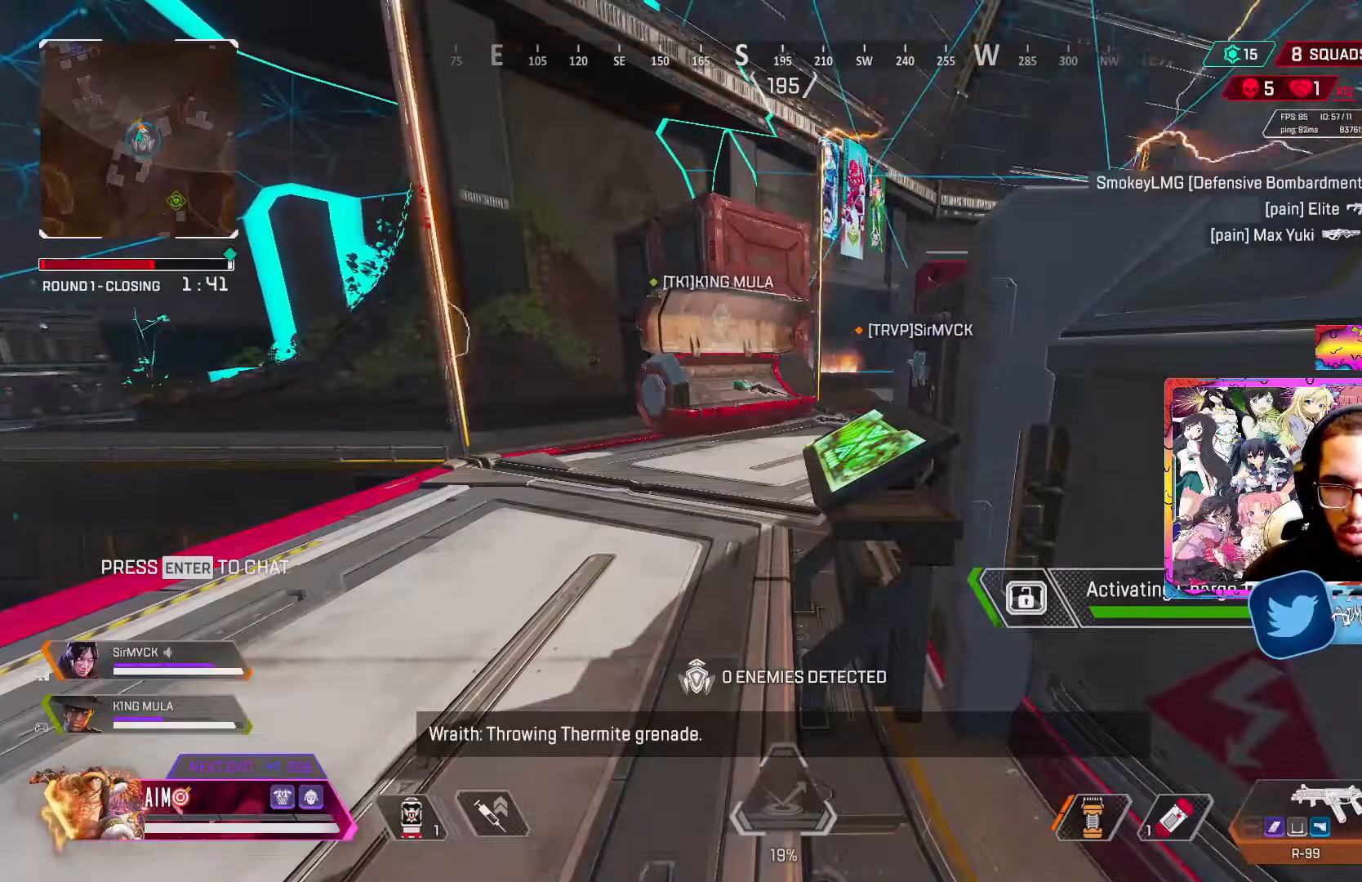
{"buttons": ["X"], "left_stick": "center", "right_stick": "center", "events": []}
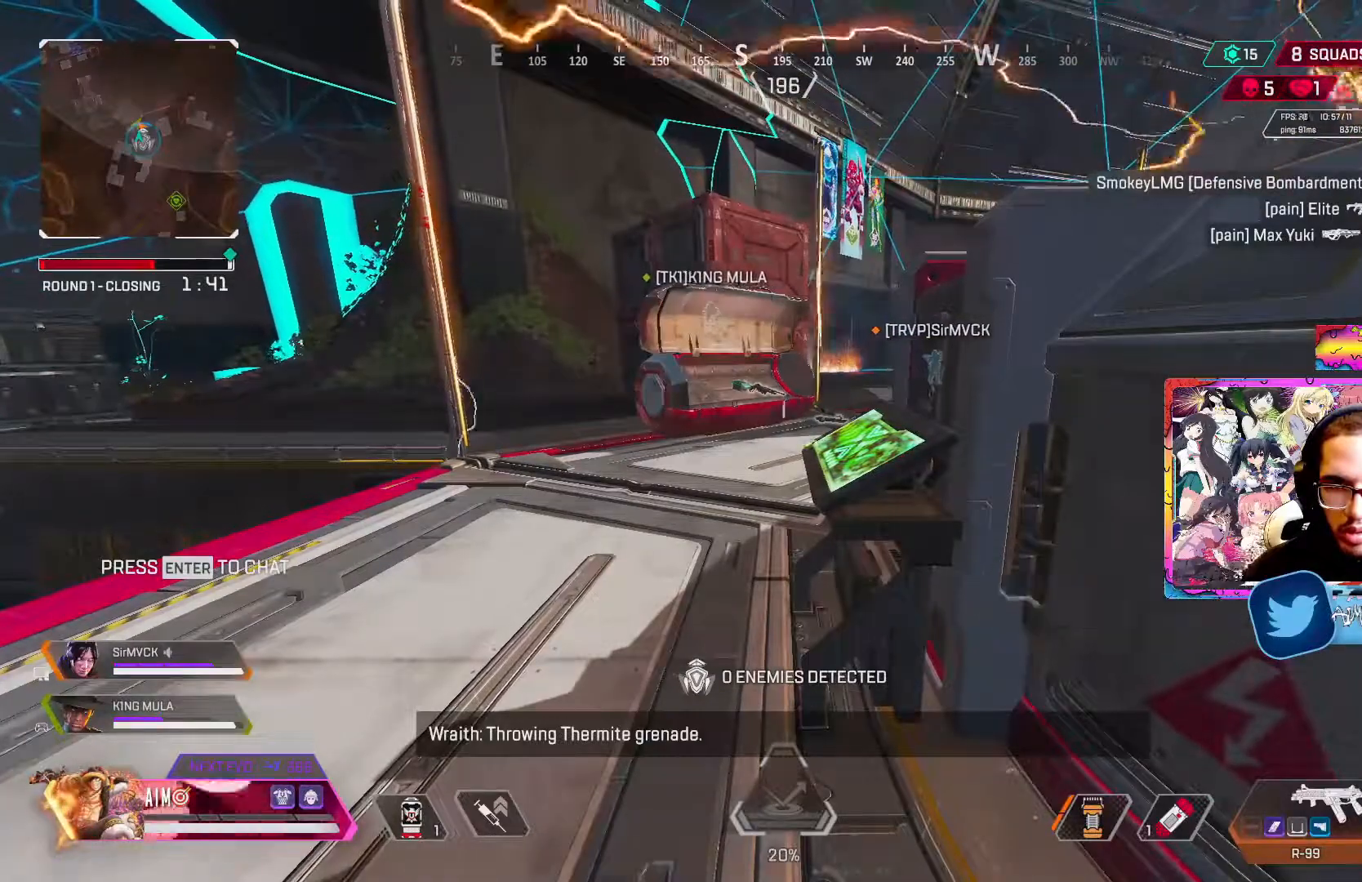
{"buttons": ["DPAD_UP"], "left_stick": "center", "right_stick": "center", "events": [[367, "X", "up"], [433, "DPAD_UP", "down"]]}
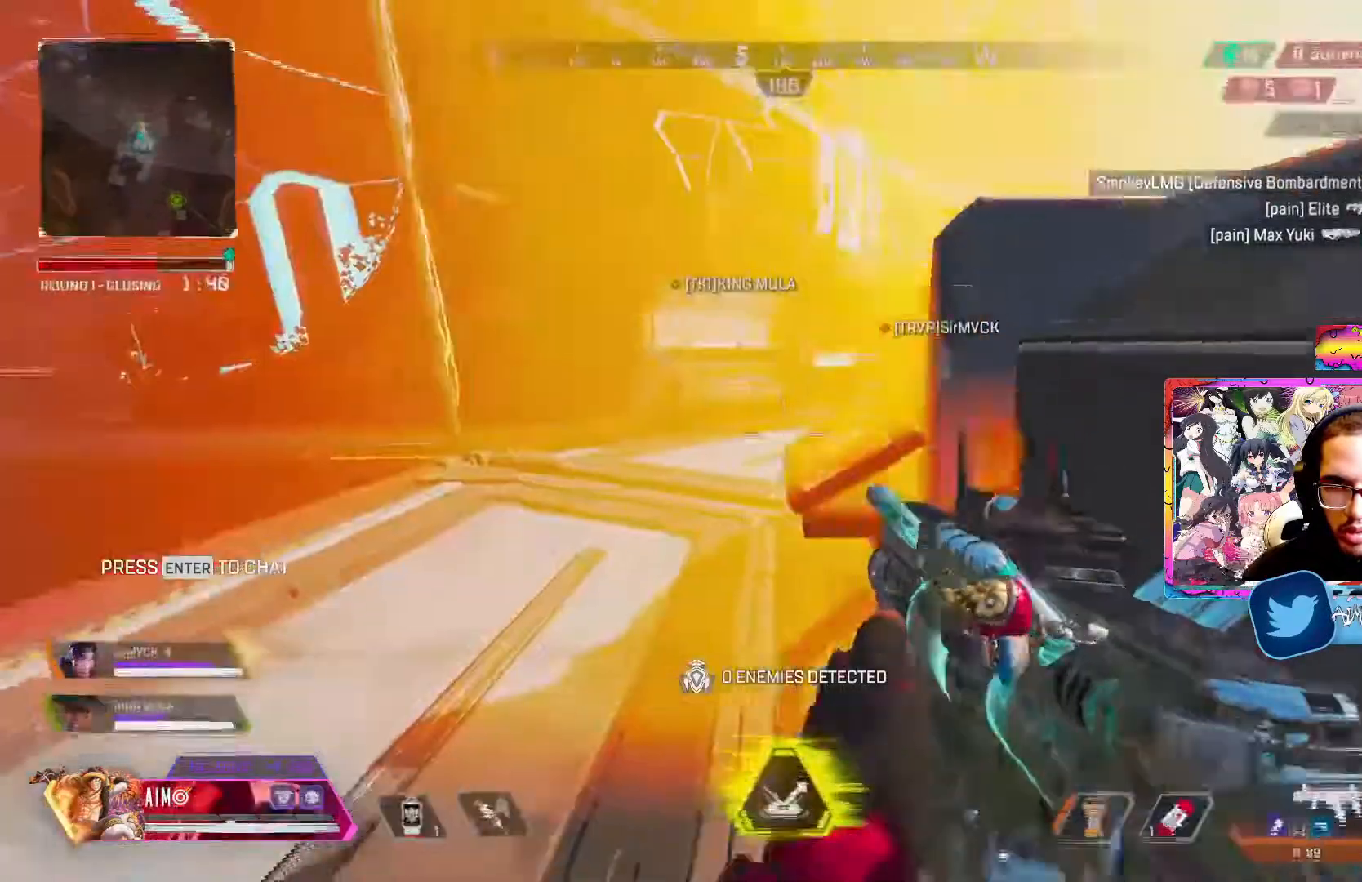
{"buttons": [], "left_stick": "center", "right_stick": "center", "events": [[183, "right_stick", "right"], [250, "DPAD_UP", "up"], [283, "right_stick", "center"], [333, "DPAD_UP", "down"], [450, "DPAD_UP", "up"]]}
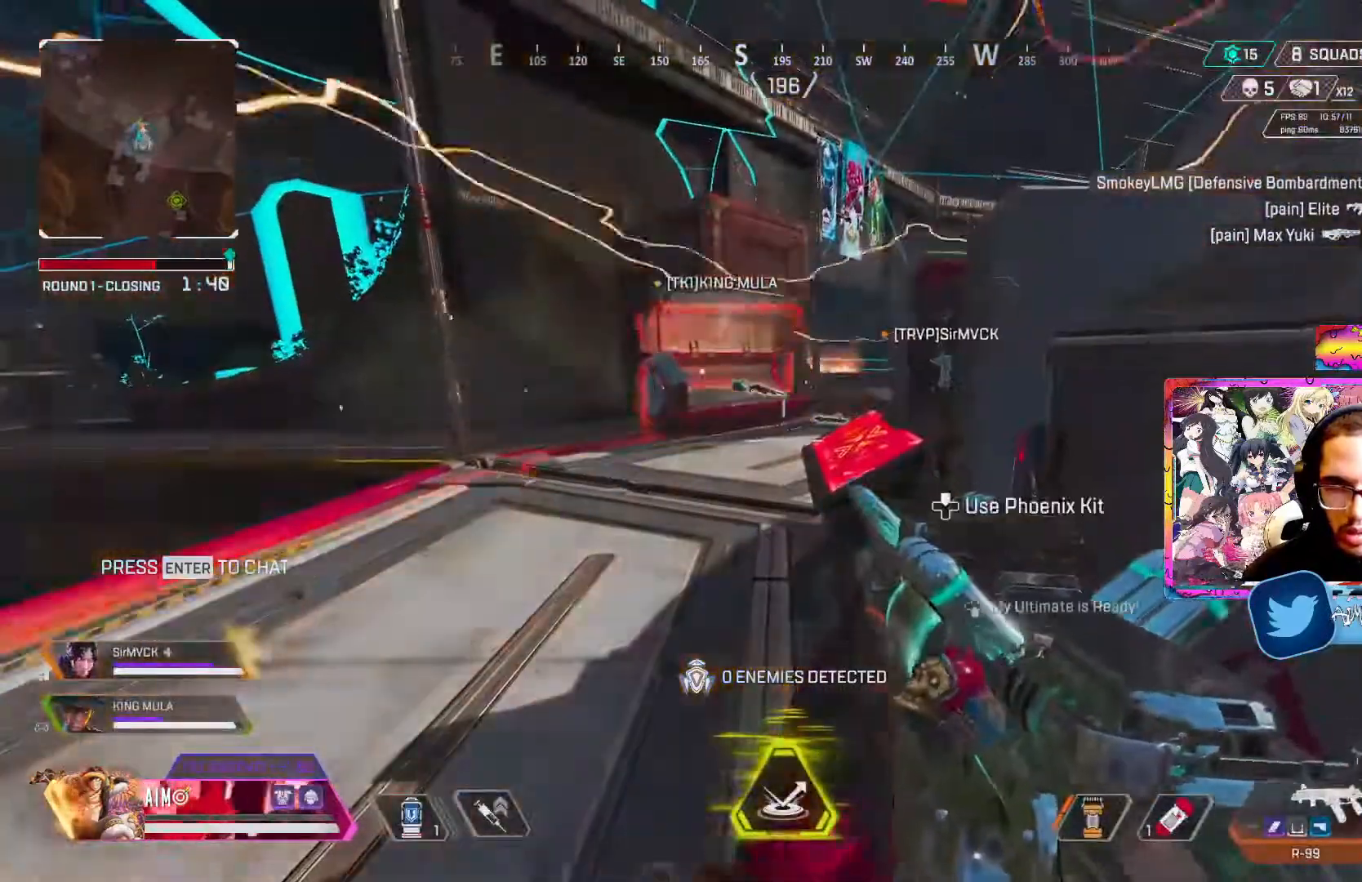
{"buttons": [], "left_stick": "up", "right_stick": "center", "events": [[50, "left_stick", "up"]]}